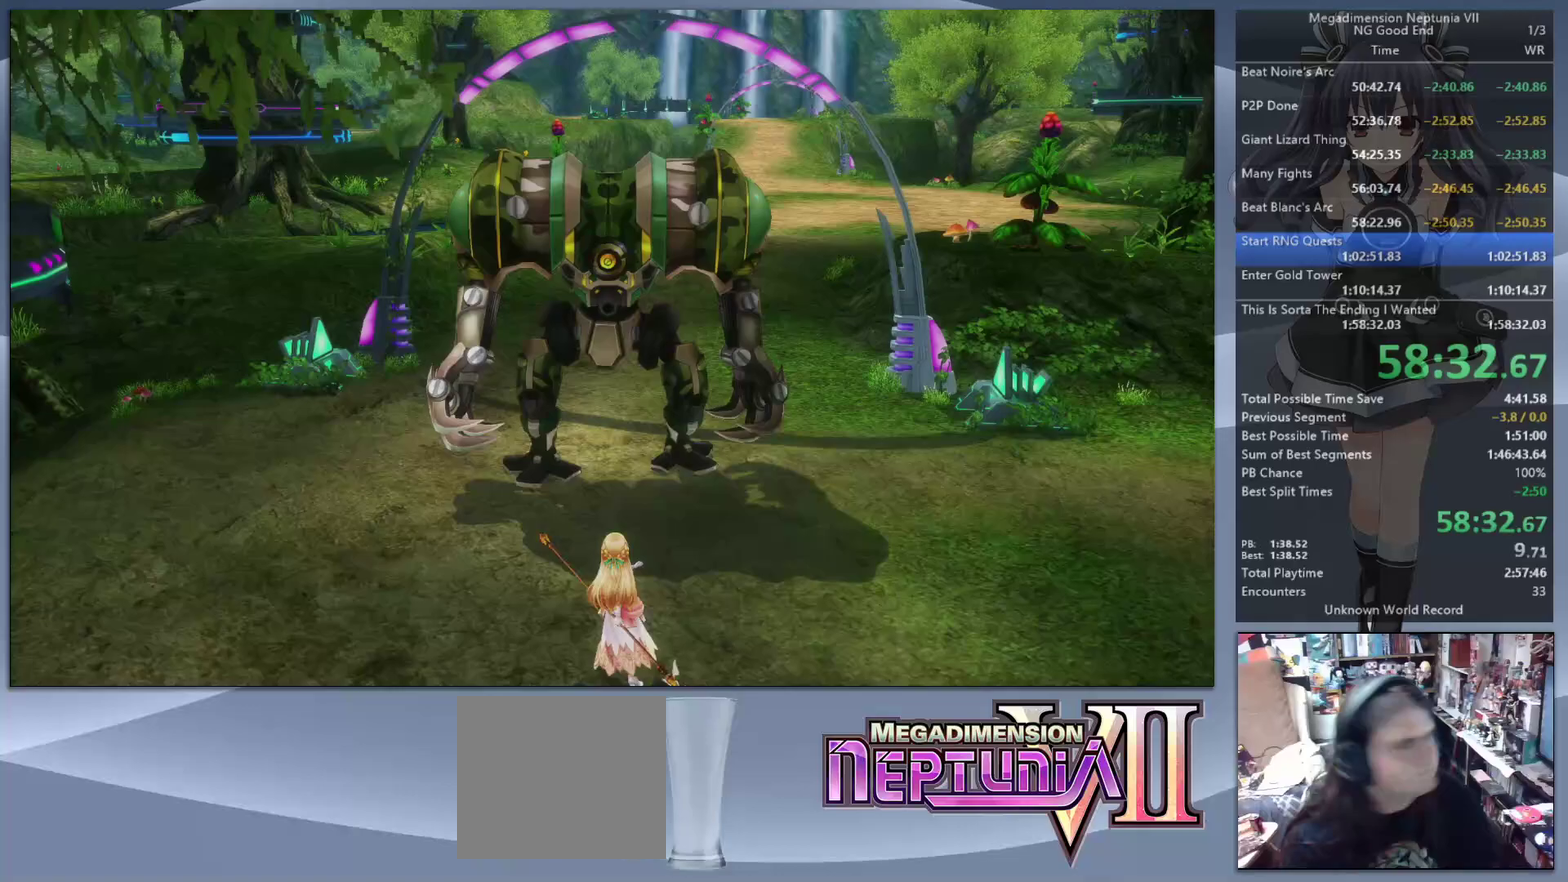
Gameplay with a controller (PlayStation layout); each line is a JSON object with the inputs held at the frame after it. "events" lists button and stick changes between this image and that frame as [ms after this image, input, new state], when the widget could be followed in between. Not read: L3 R3.
{"buttons": ["L2"], "left_stick": "center", "right_stick": "center", "events": [[133, "L2", "down"], [233, "DPAD_UP", "down"], [300, "CROSS", "down"], [367, "DPAD_UP", "up"], [400, "CROSS", "up"]]}
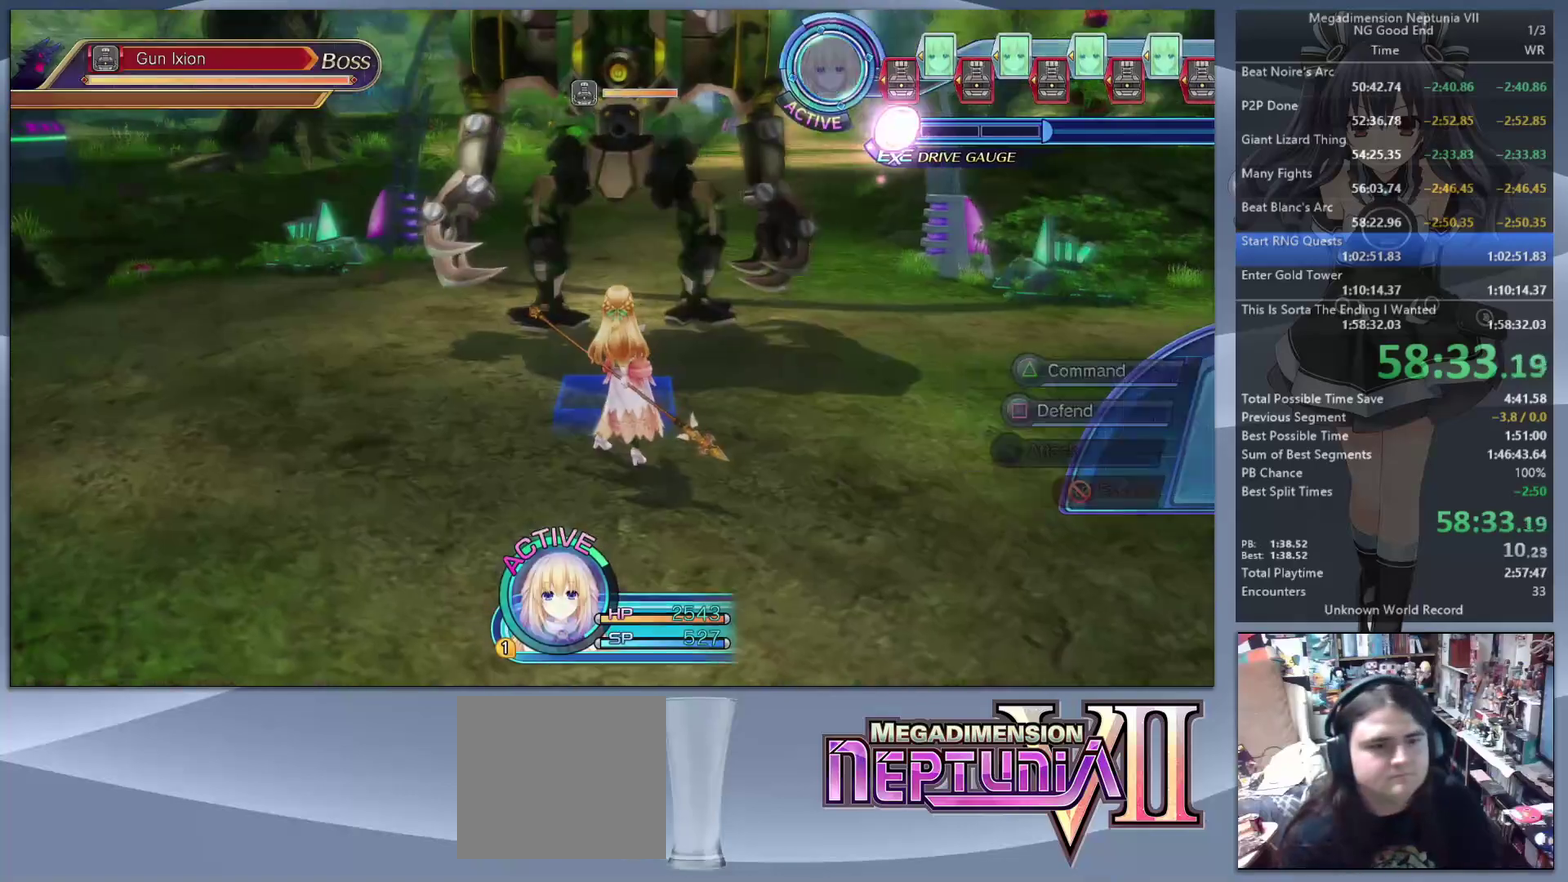
{"buttons": ["CROSS"], "left_stick": "center", "right_stick": "center", "events": [[333, "TRIANGLE", "down"], [400, "L2", "up"], [433, "TRIANGLE", "up"], [500, "CROSS", "down"]]}
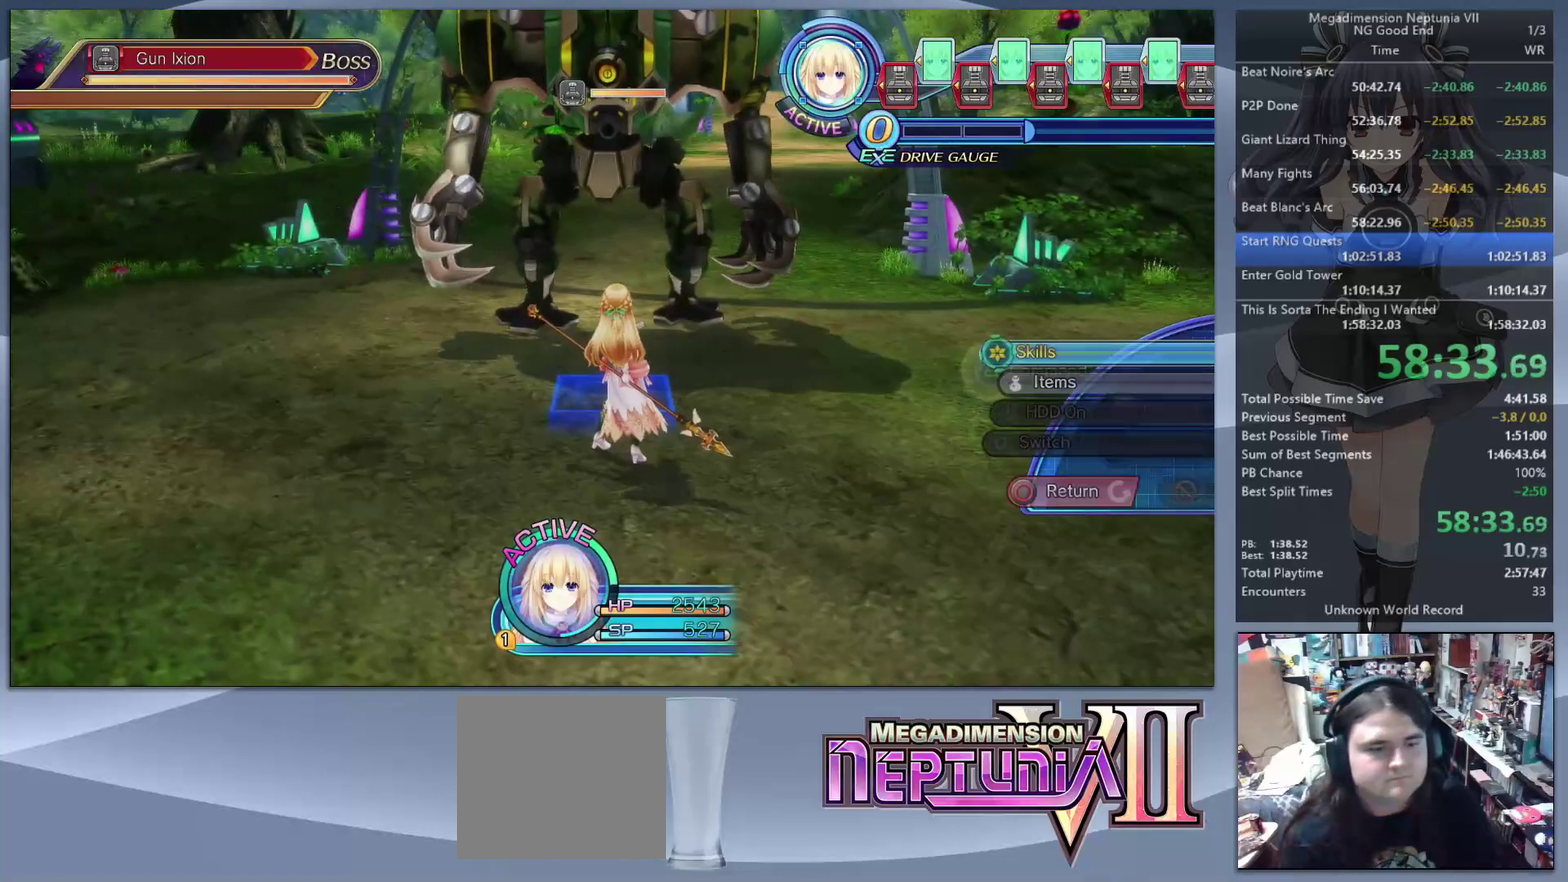
{"buttons": ["L2"], "left_stick": "center", "right_stick": "center", "events": [[67, "CROSS", "up"], [133, "CROSS", "down"], [233, "CROSS", "up"], [233, "L2", "down"], [233, "left_stick", "up"], [300, "CROSS", "down"], [367, "CROSS", "up"], [367, "left_stick", "center"], [433, "CROSS", "down"], [500, "CROSS", "up"]]}
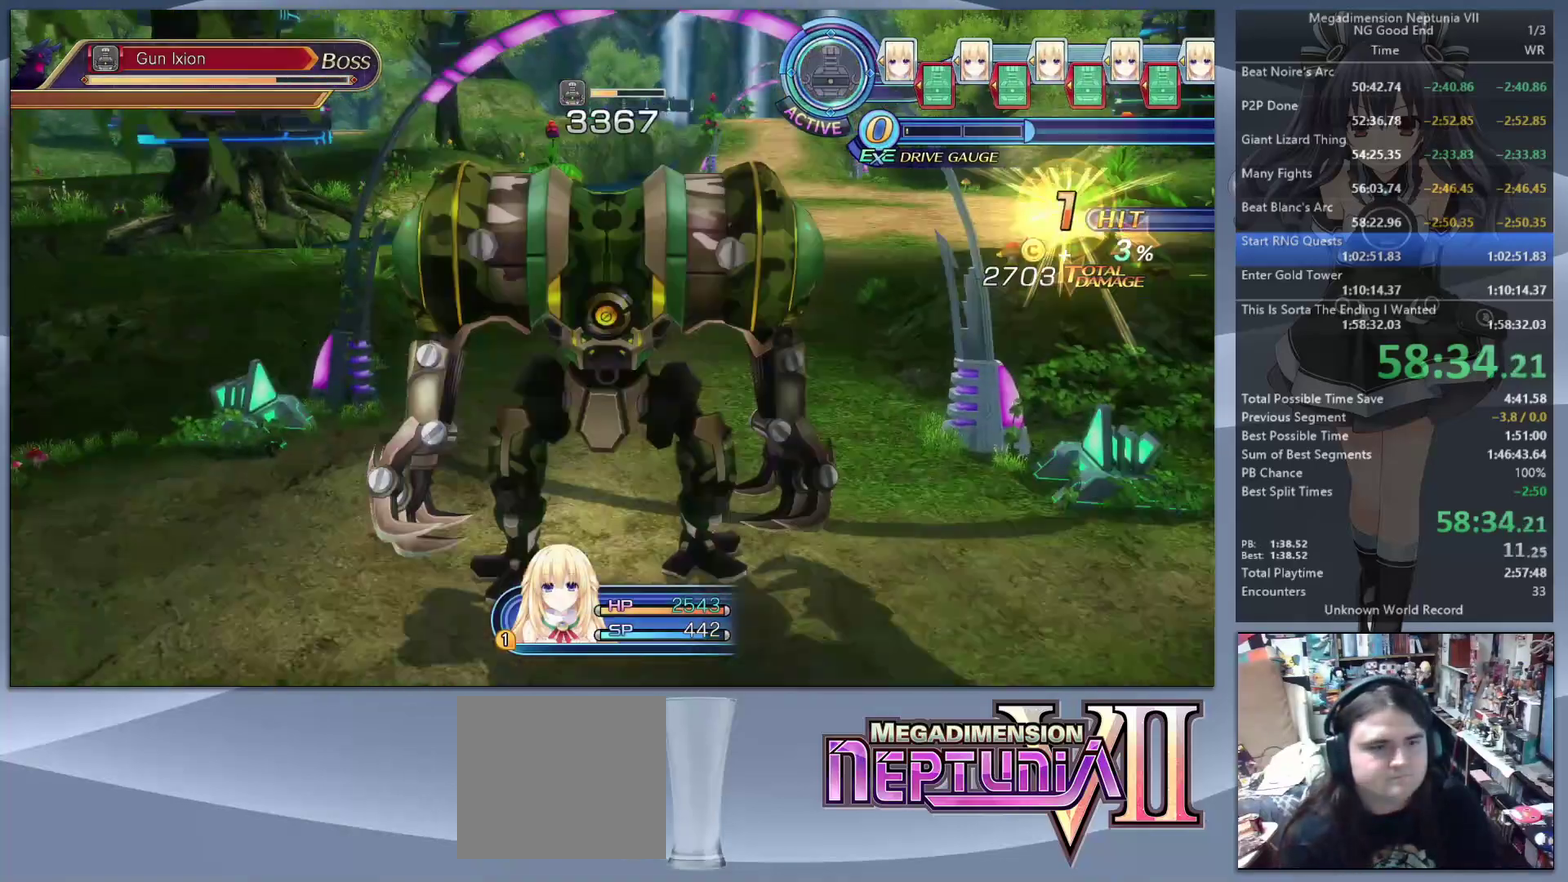
{"buttons": ["L2"], "left_stick": "center", "right_stick": "center", "events": []}
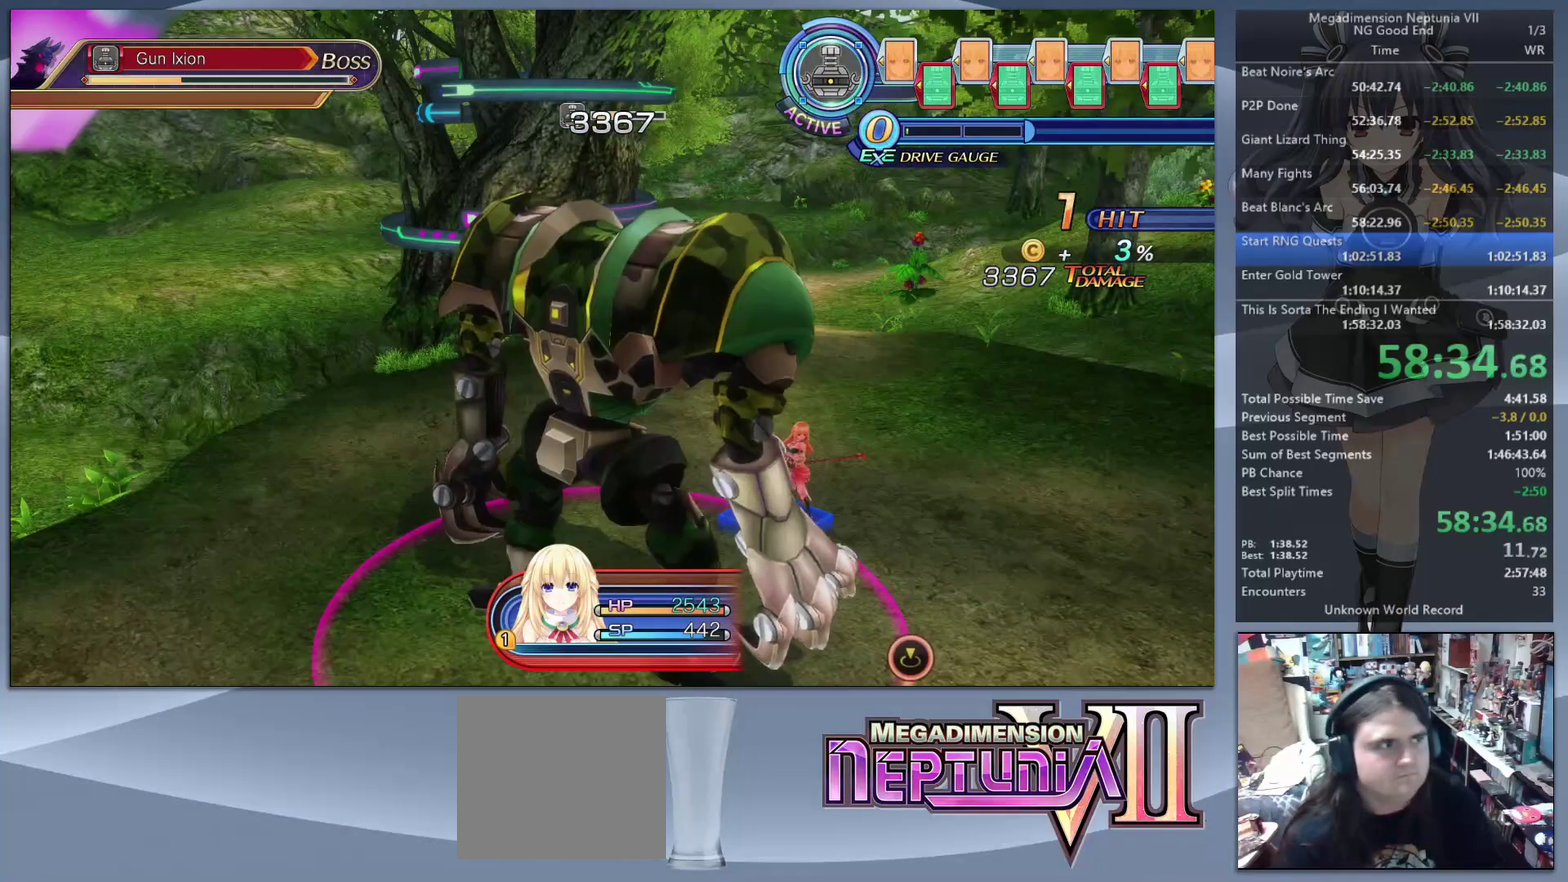
{"buttons": ["L2"], "left_stick": "center", "right_stick": "center", "events": []}
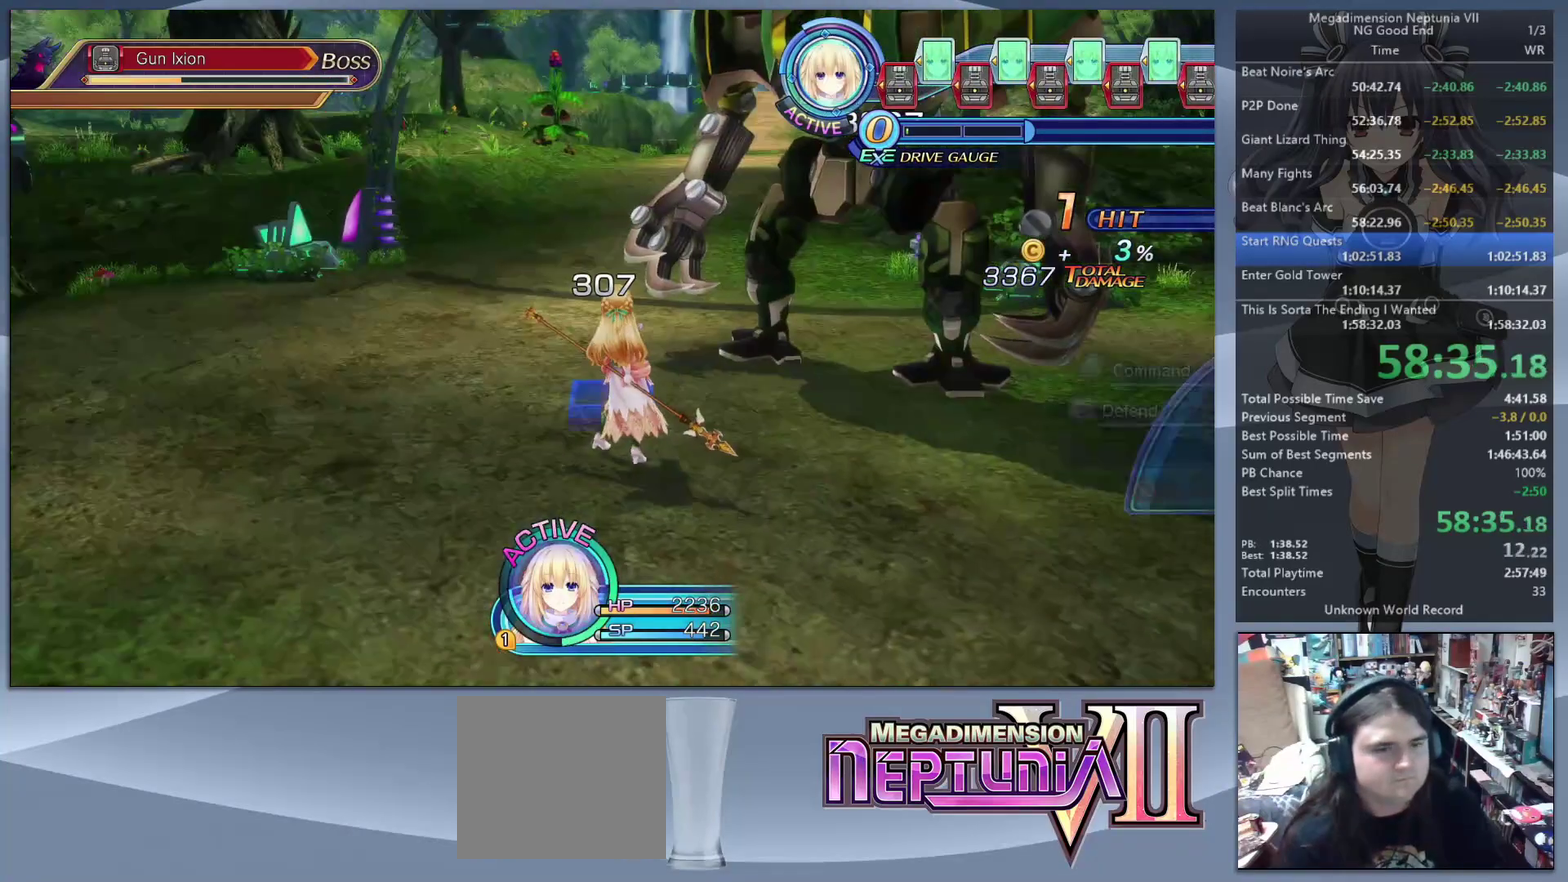
{"buttons": ["L2"], "left_stick": "center", "right_stick": "center", "events": [[33, "L2", "up"], [267, "CROSS", "down"], [333, "CROSS", "up"], [333, "left_stick", "up-right"], [433, "L2", "down"], [433, "left_stick", "center"]]}
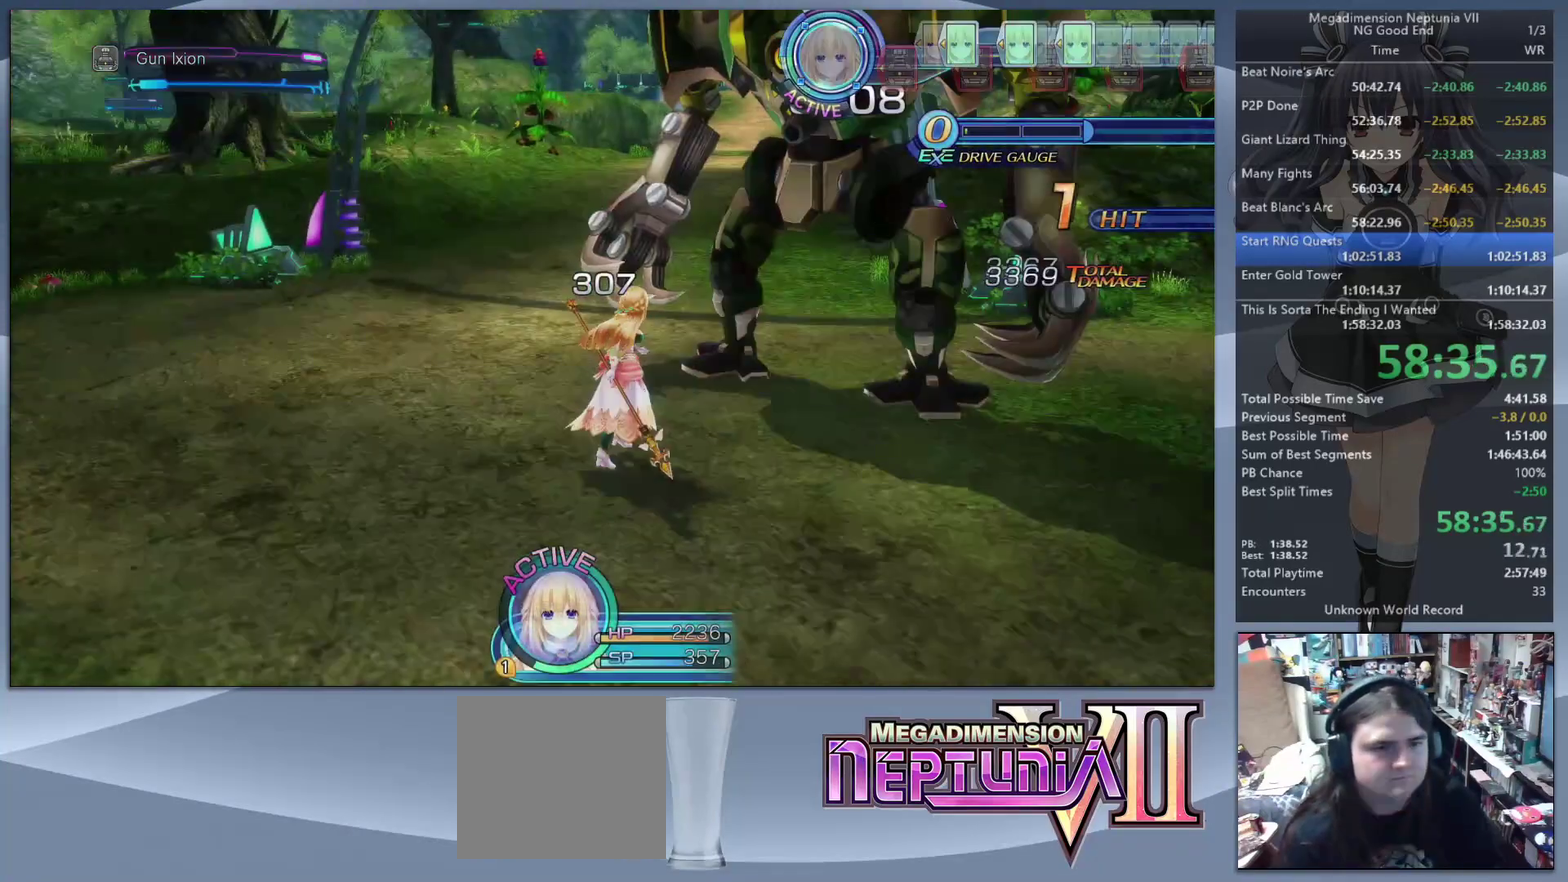
{"buttons": ["CROSS", "L2"], "left_stick": "center", "right_stick": "center", "events": [[33, "L2", "up"], [67, "CROSS", "down"], [100, "L2", "down"], [133, "CROSS", "up"], [200, "CROSS", "down"], [200, "L2", "up"], [267, "CROSS", "up"], [300, "L2", "down"], [333, "CROSS", "down"], [367, "L2", "up"], [400, "CROSS", "up"], [433, "L2", "down"], [467, "CROSS", "down"]]}
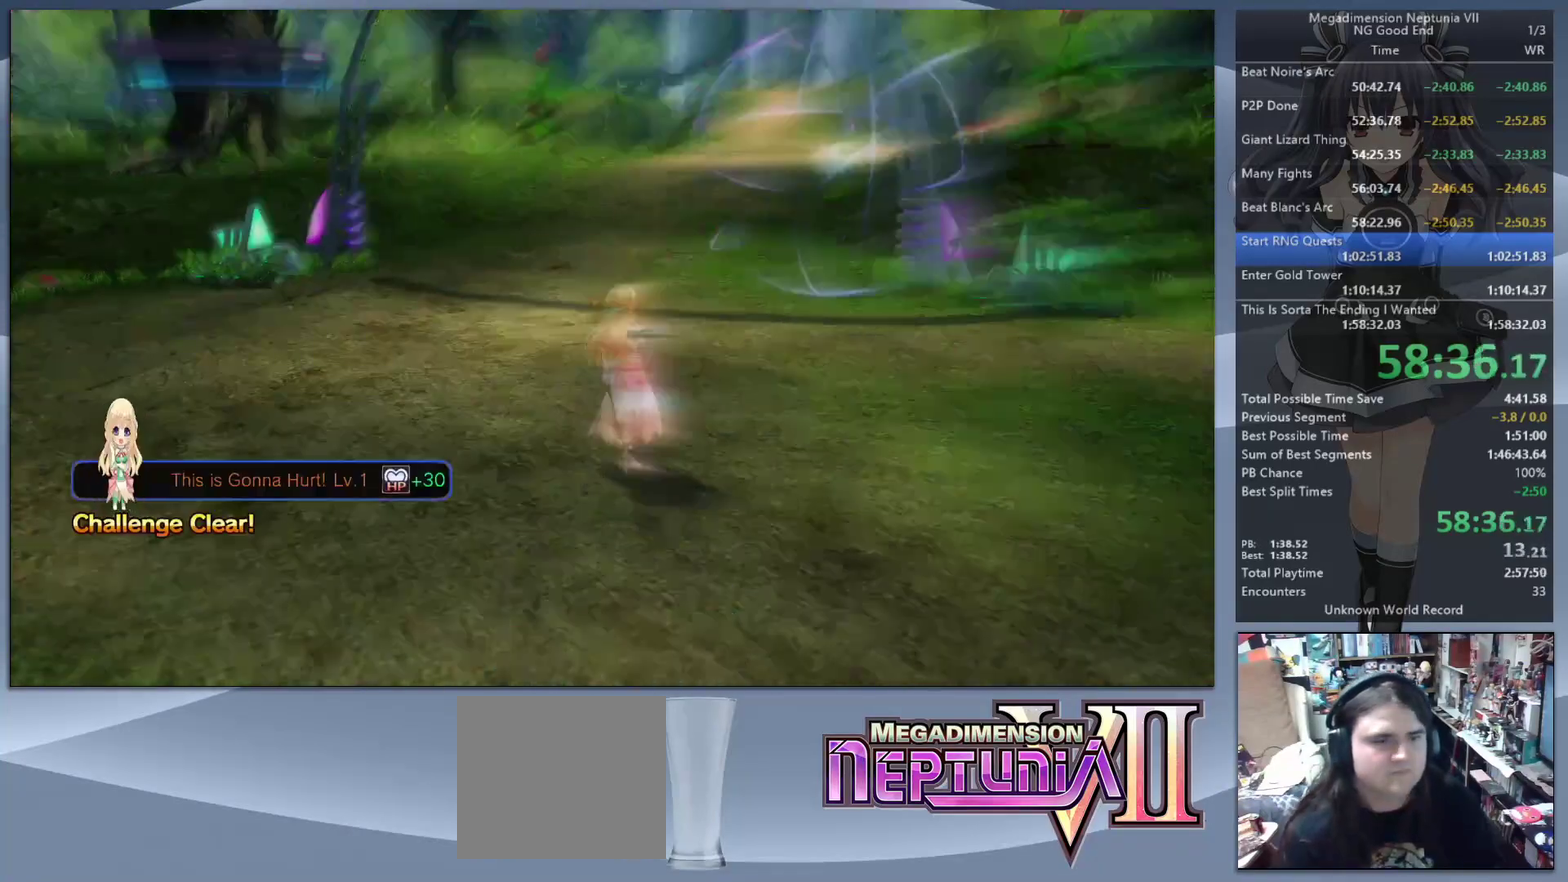
{"buttons": [], "left_stick": "center", "right_stick": "center", "events": [[33, "CROSS", "up"], [67, "L2", "up"], [100, "CROSS", "down"], [133, "L2", "down"], [200, "CROSS", "up"], [233, "L2", "up"], [300, "L2", "down"], [433, "L2", "up"]]}
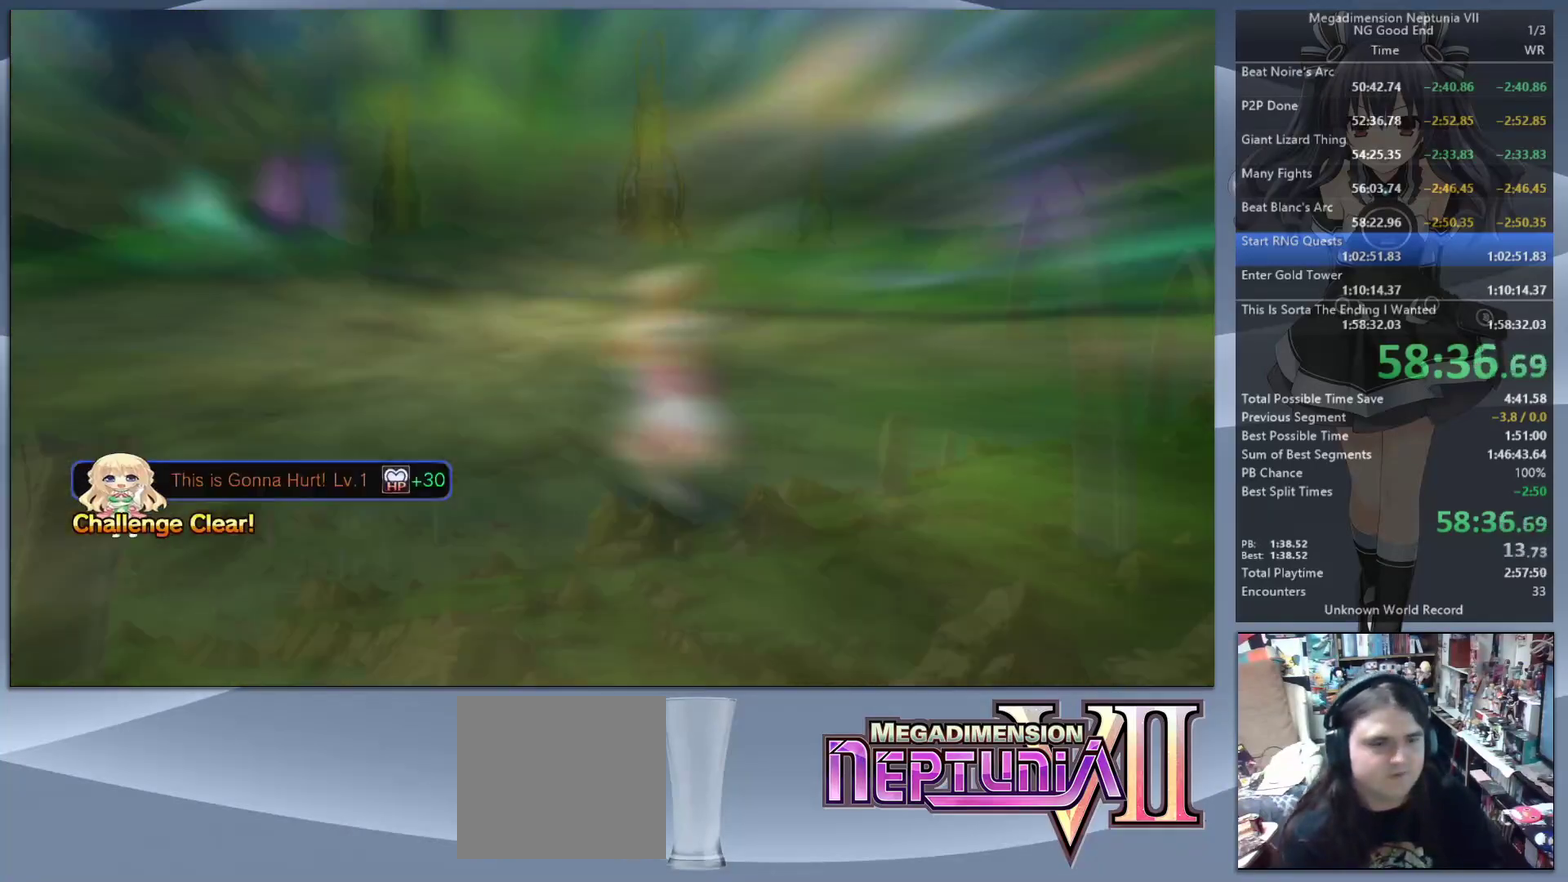
{"buttons": ["CROSS", "L2"], "left_stick": "center", "right_stick": "center", "events": [[67, "L2", "down"], [133, "CROSS", "down"], [133, "DPAD_UP", "down"], [233, "CROSS", "up"], [233, "DPAD_UP", "up"], [300, "CROSS", "down"], [367, "CROSS", "up"], [433, "CROSS", "down"]]}
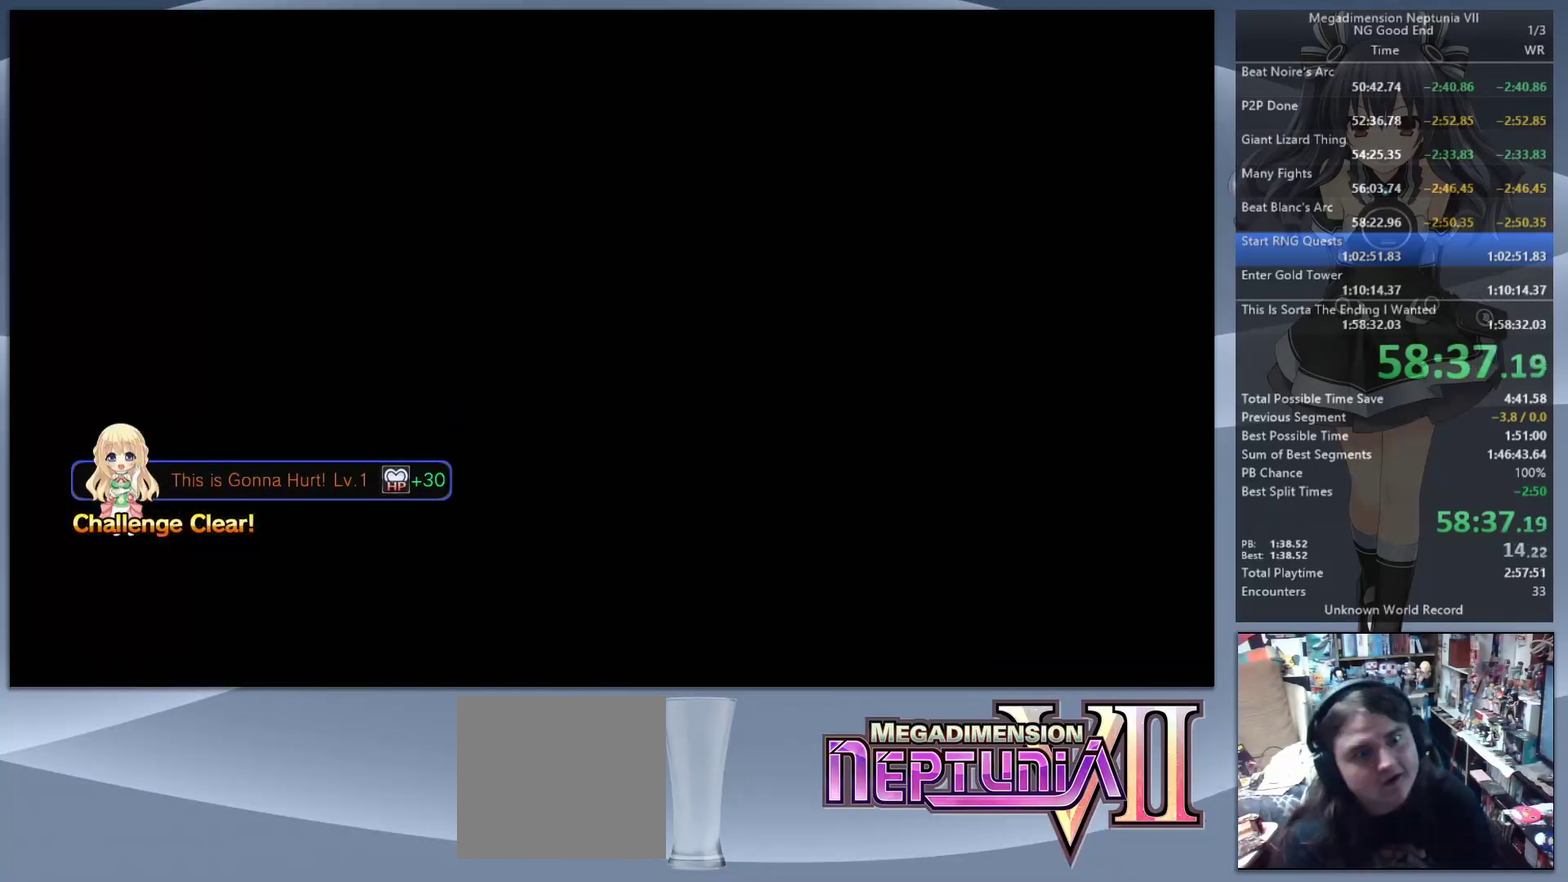
{"buttons": ["L2"], "left_stick": "center", "right_stick": "center", "events": [[67, "CROSS", "up"]]}
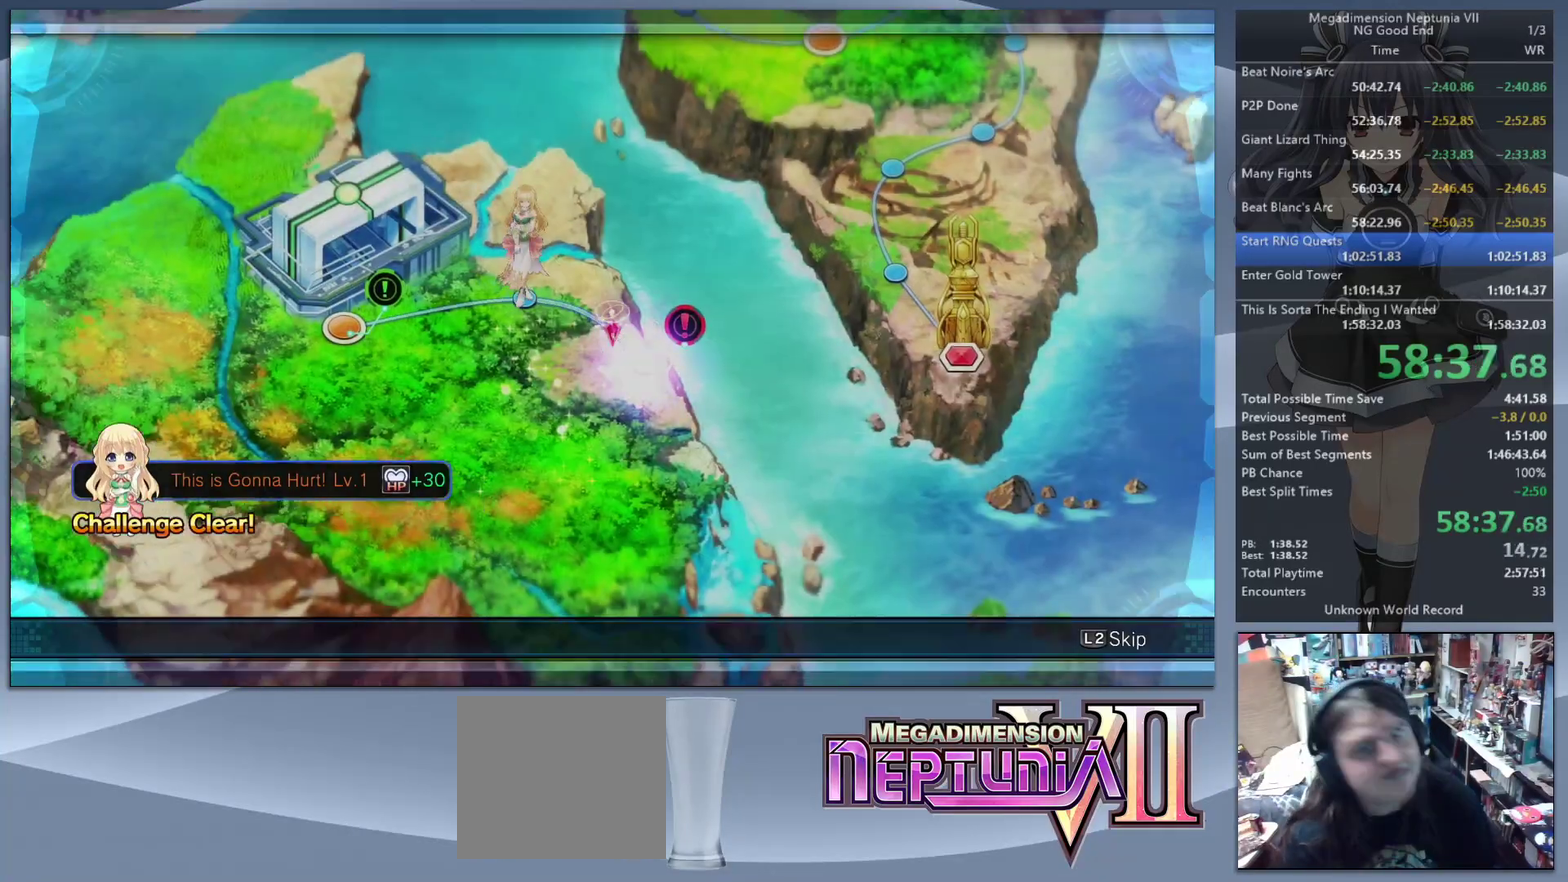
{"buttons": ["CROSS", "L2"], "left_stick": "center", "right_stick": "center", "events": [[300, "left_stick", "down-right"], [467, "left_stick", "center"], [500, "CROSS", "down"]]}
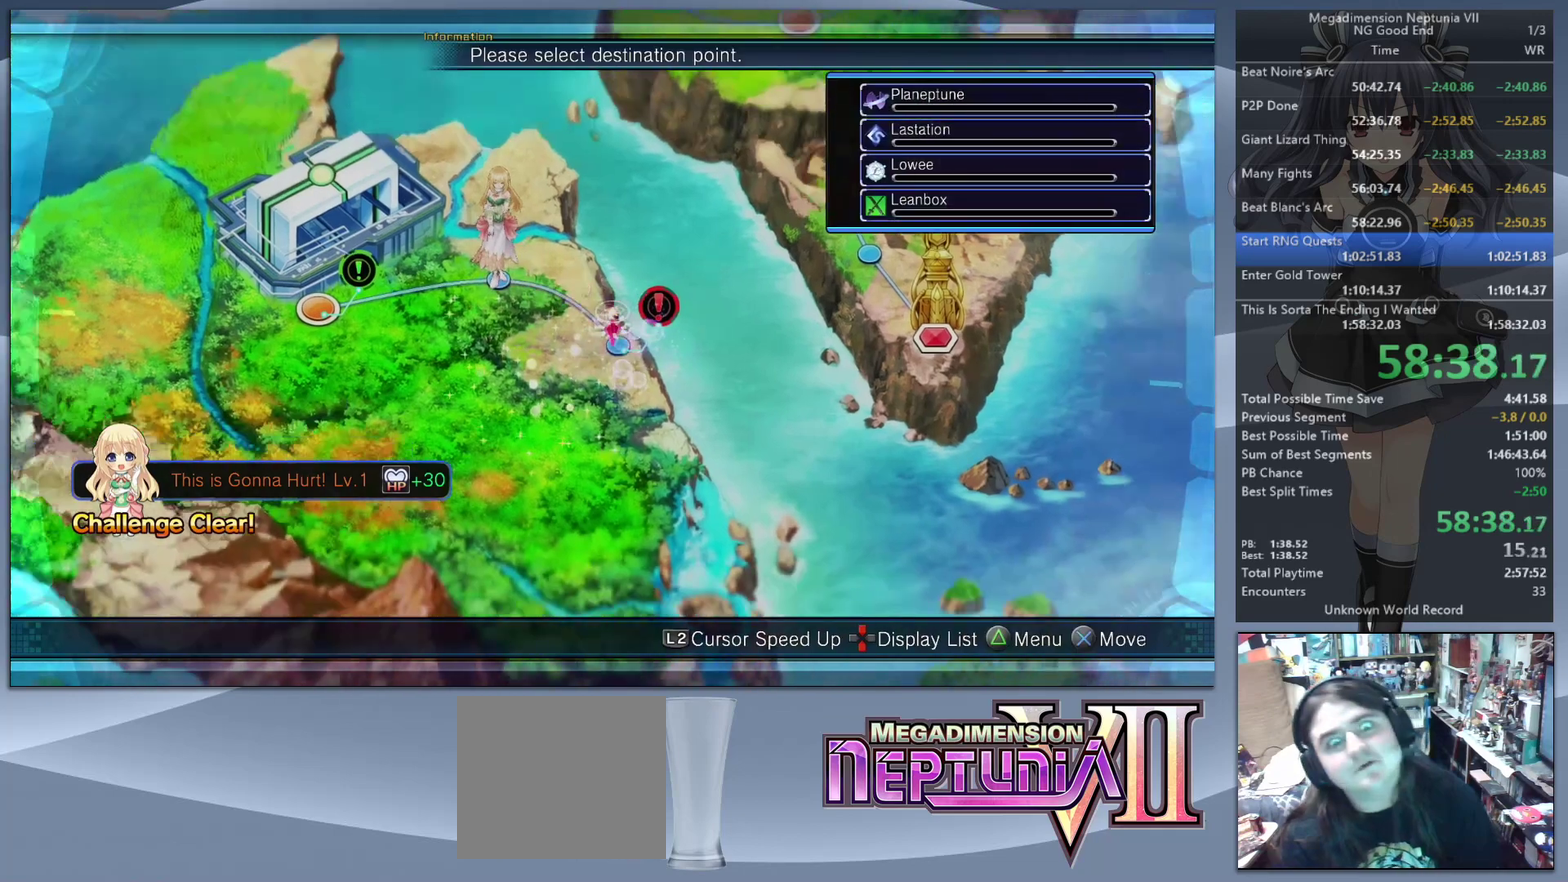
{"buttons": ["L2"], "left_stick": "center", "right_stick": "center", "events": [[100, "CROSS", "up"]]}
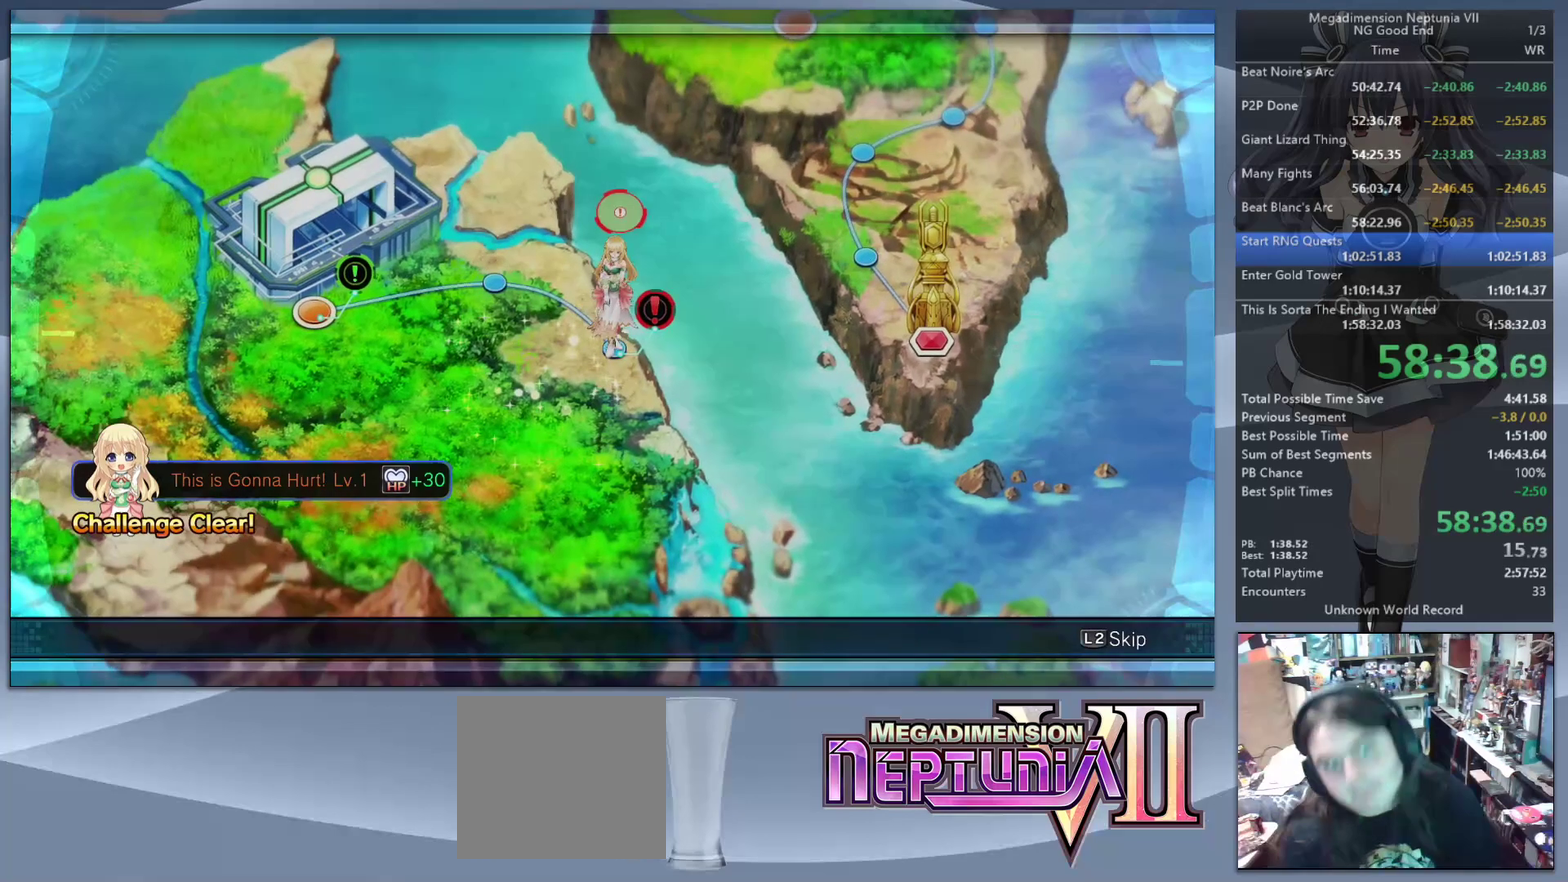
{"buttons": ["L2"], "left_stick": "center", "right_stick": "center", "events": [[133, "CROSS", "down"], [267, "CROSS", "up"]]}
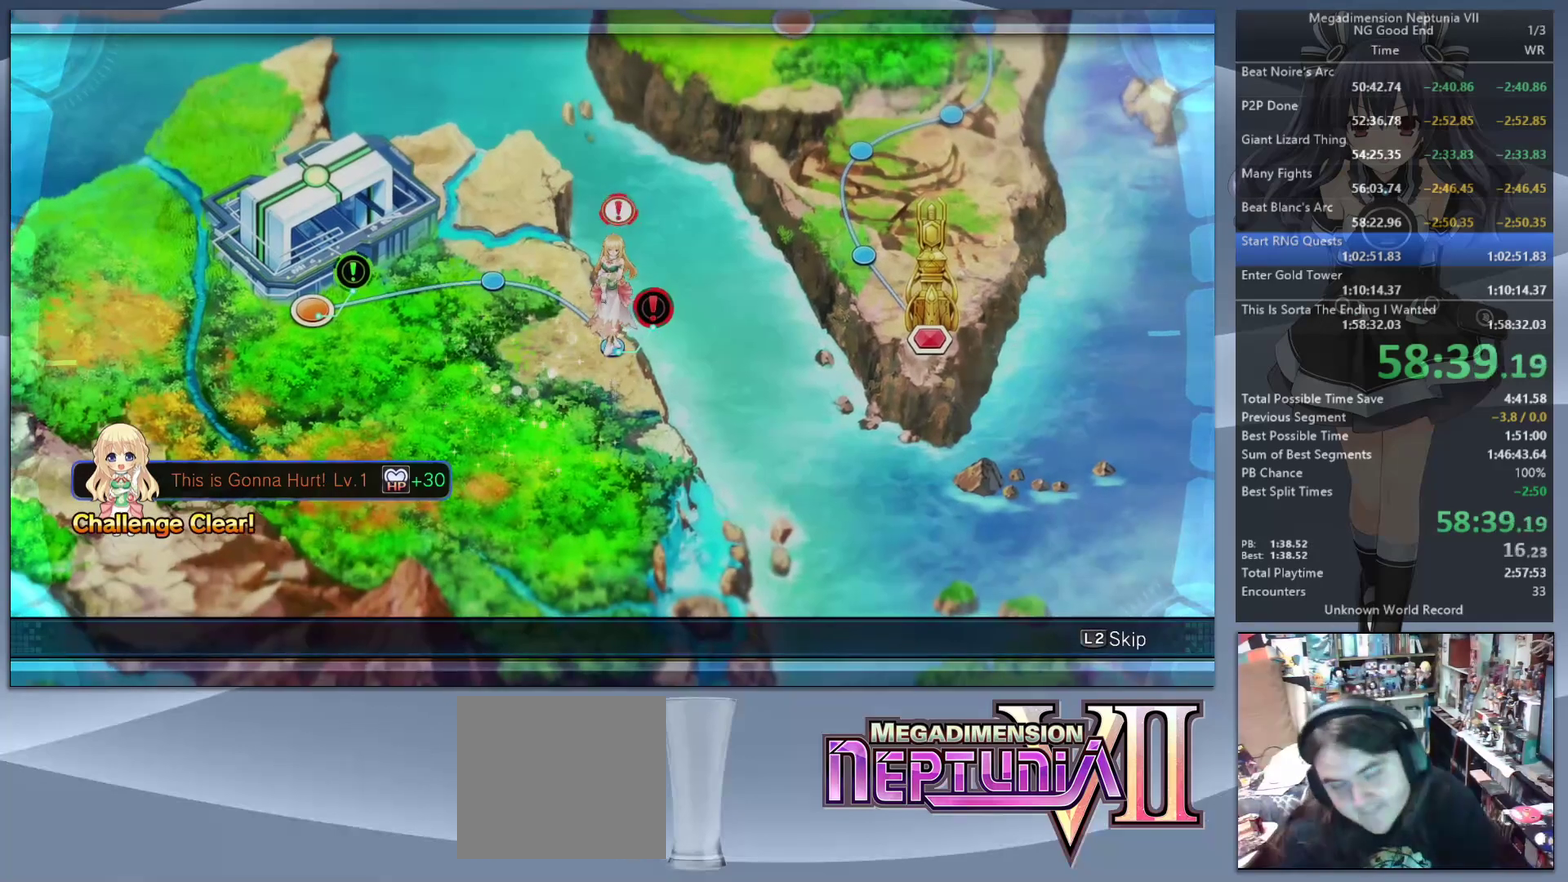
{"buttons": ["L2"], "left_stick": "center", "right_stick": "center", "events": []}
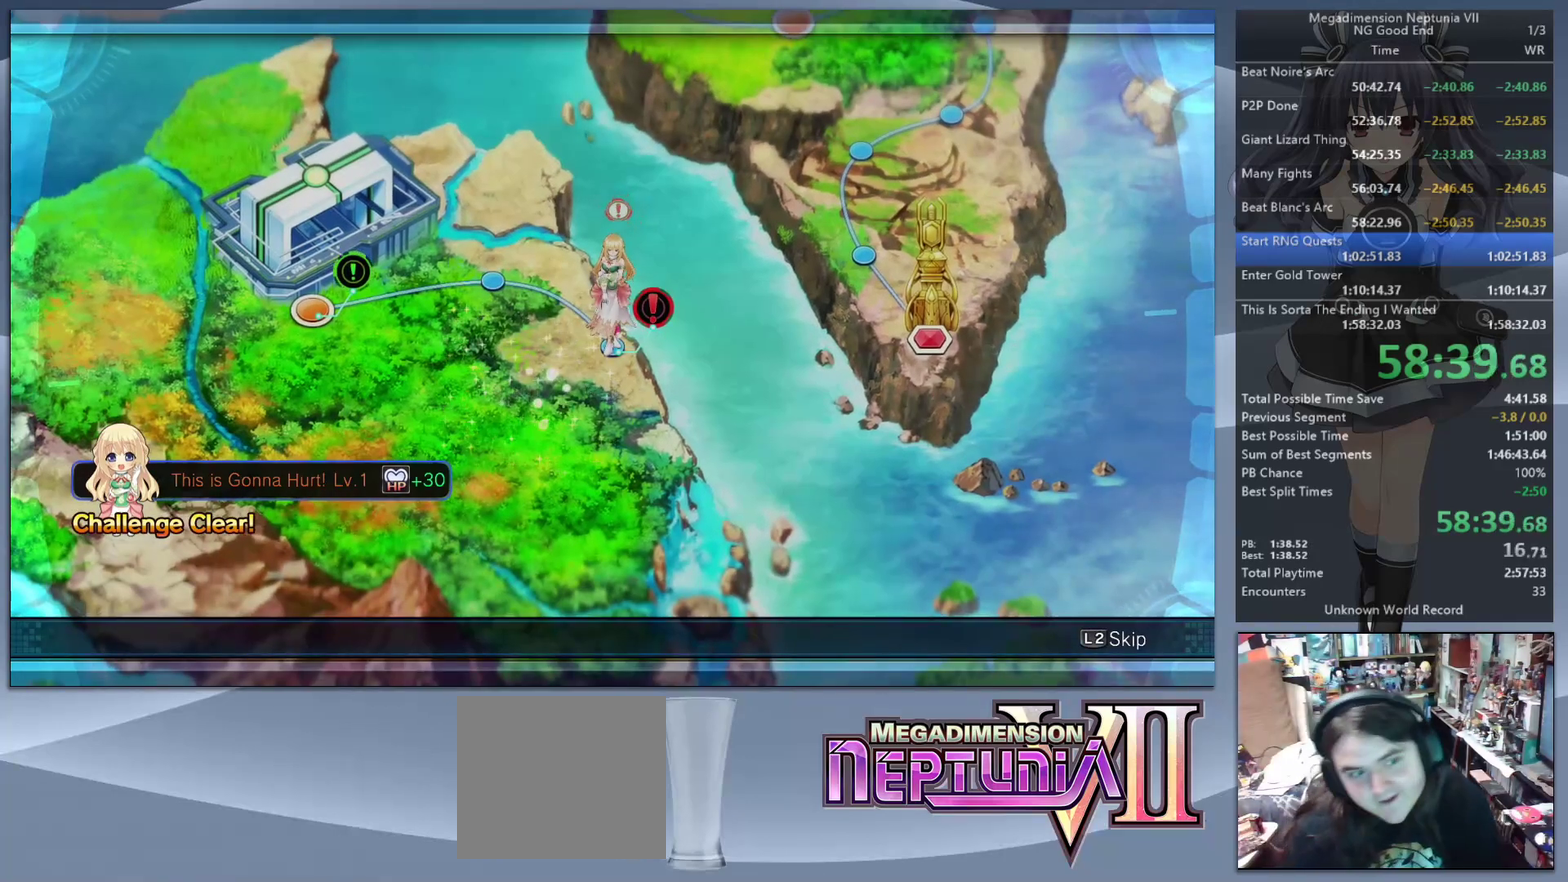
{"buttons": ["L2"], "left_stick": "center", "right_stick": "center", "events": []}
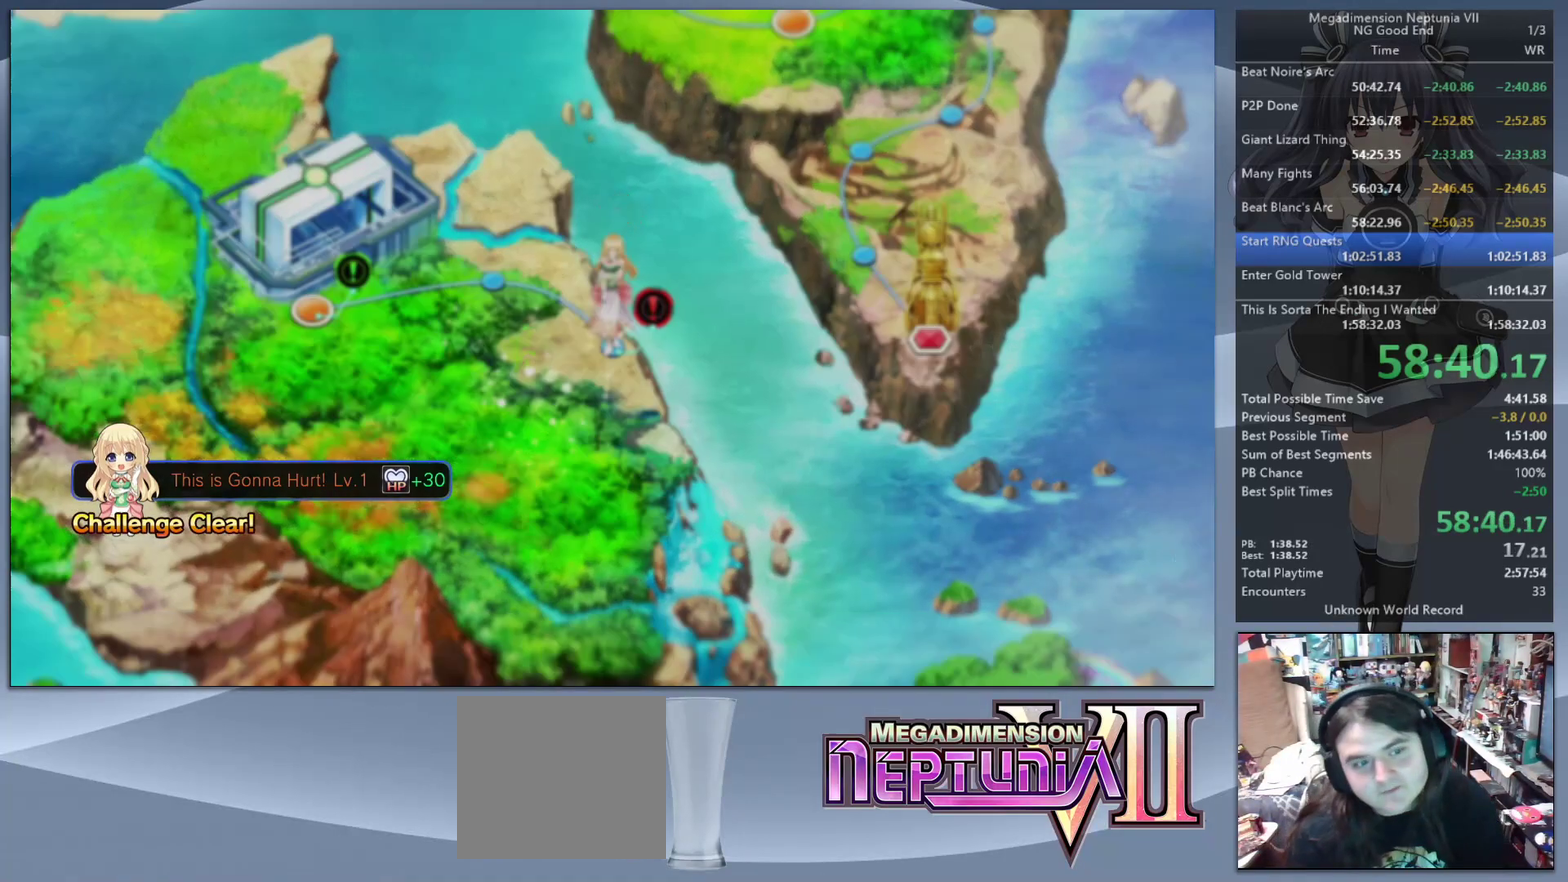
{"buttons": ["CROSS", "L2", "DPAD_UP"], "left_stick": "center", "right_stick": "center", "events": [[200, "L2", "up"], [367, "L2", "down"], [433, "DPAD_UP", "down"], [500, "CROSS", "down"]]}
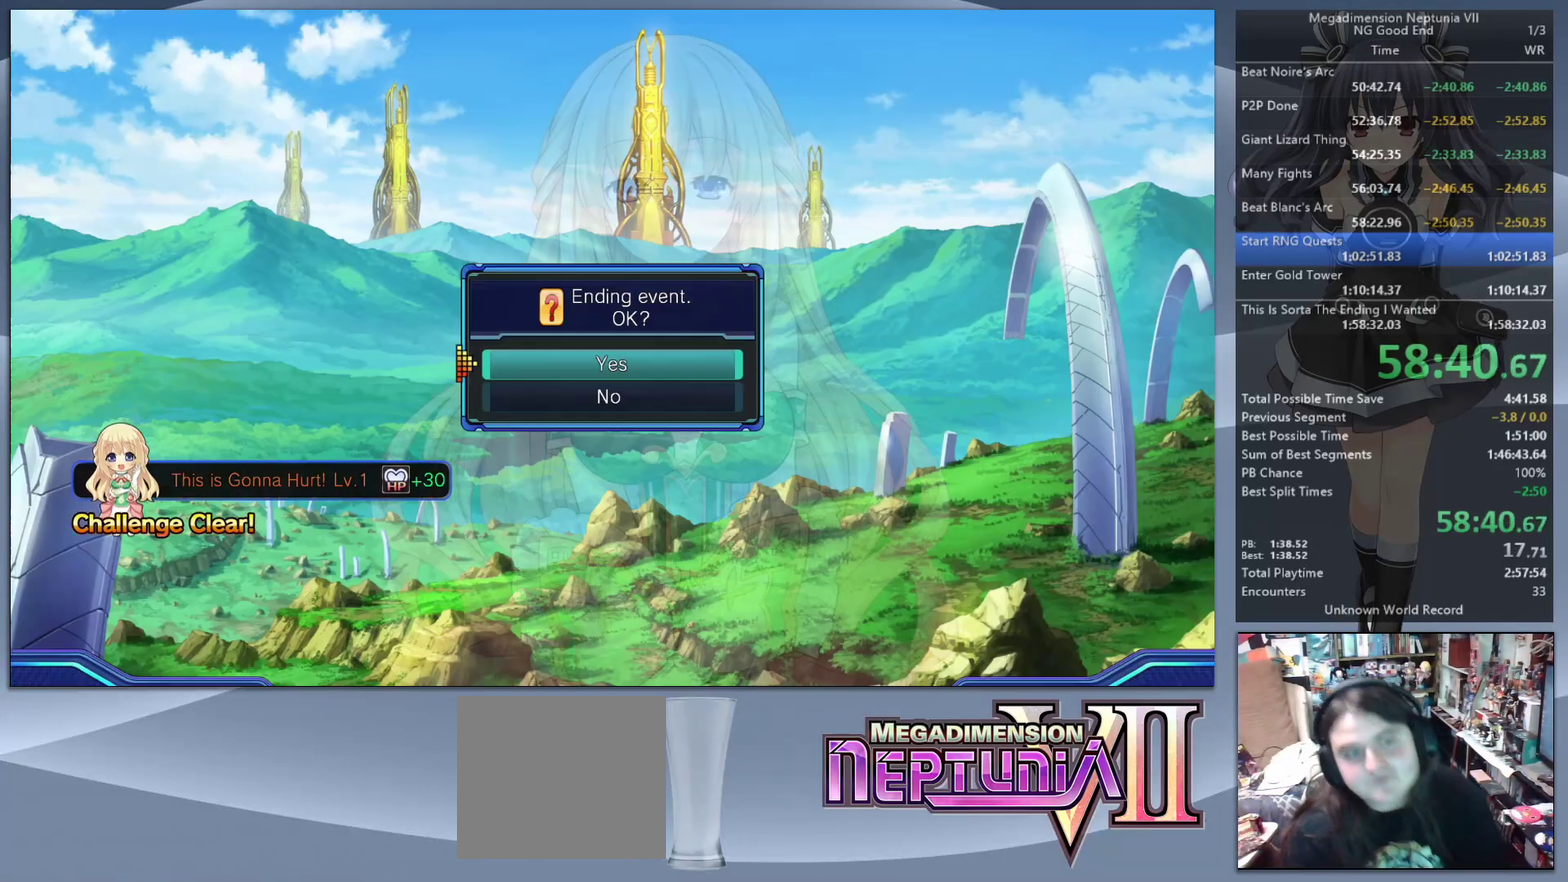
{"buttons": ["L2"], "left_stick": "left", "right_stick": "center", "events": [[67, "CROSS", "up"], [67, "DPAD_UP", "up"], [133, "CROSS", "down"], [233, "CROSS", "up"], [367, "left_stick", "left"]]}
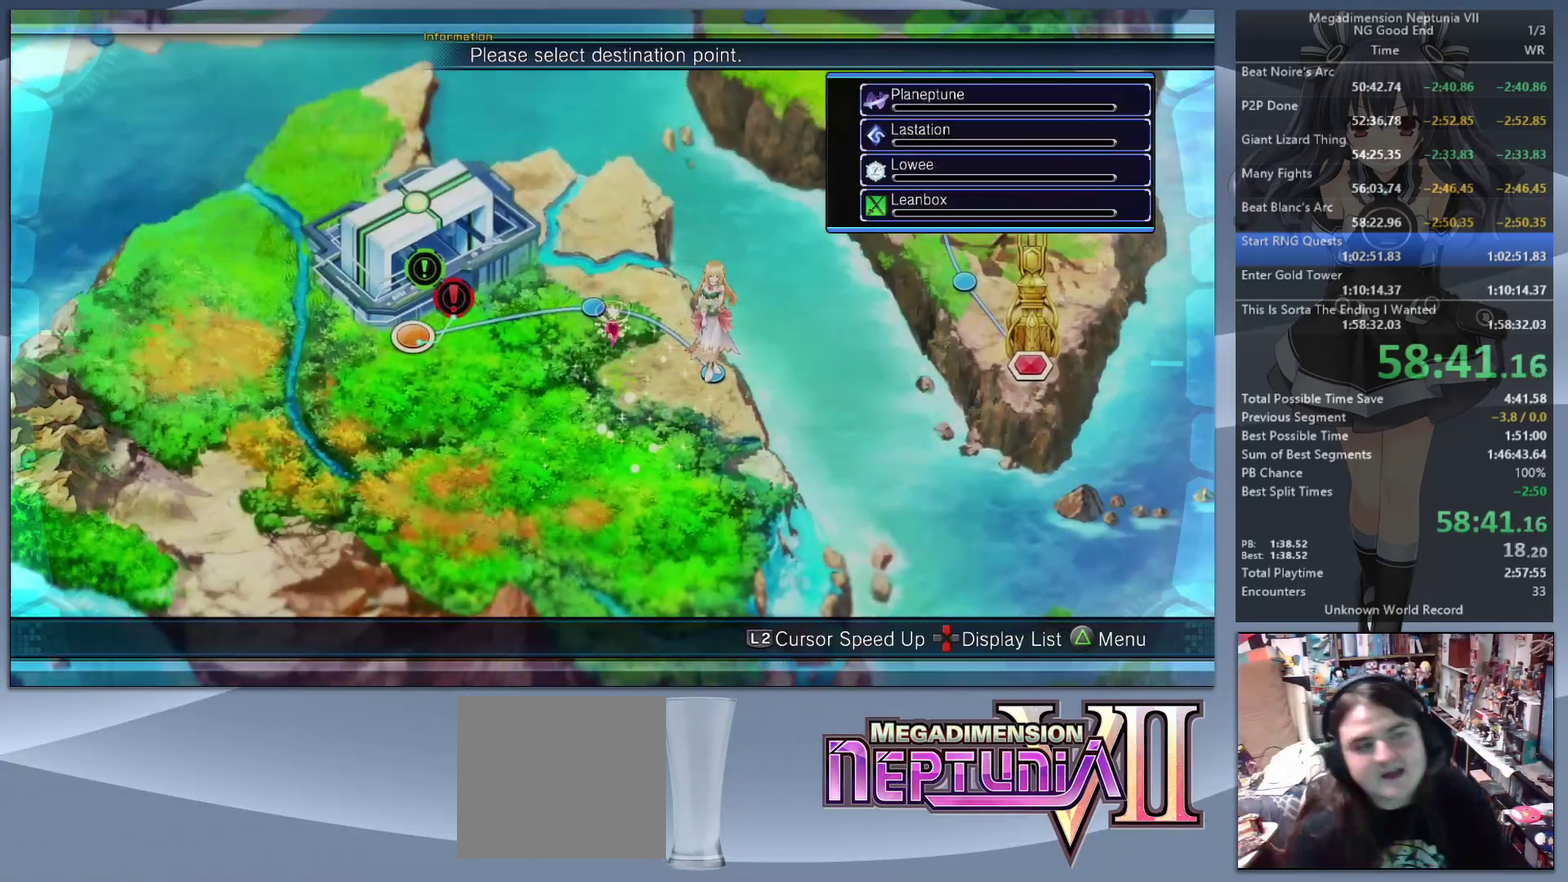
{"buttons": ["L2"], "left_stick": "down-right", "right_stick": "center", "events": [[267, "left_stick", "center"], [467, "left_stick", "down-right"]]}
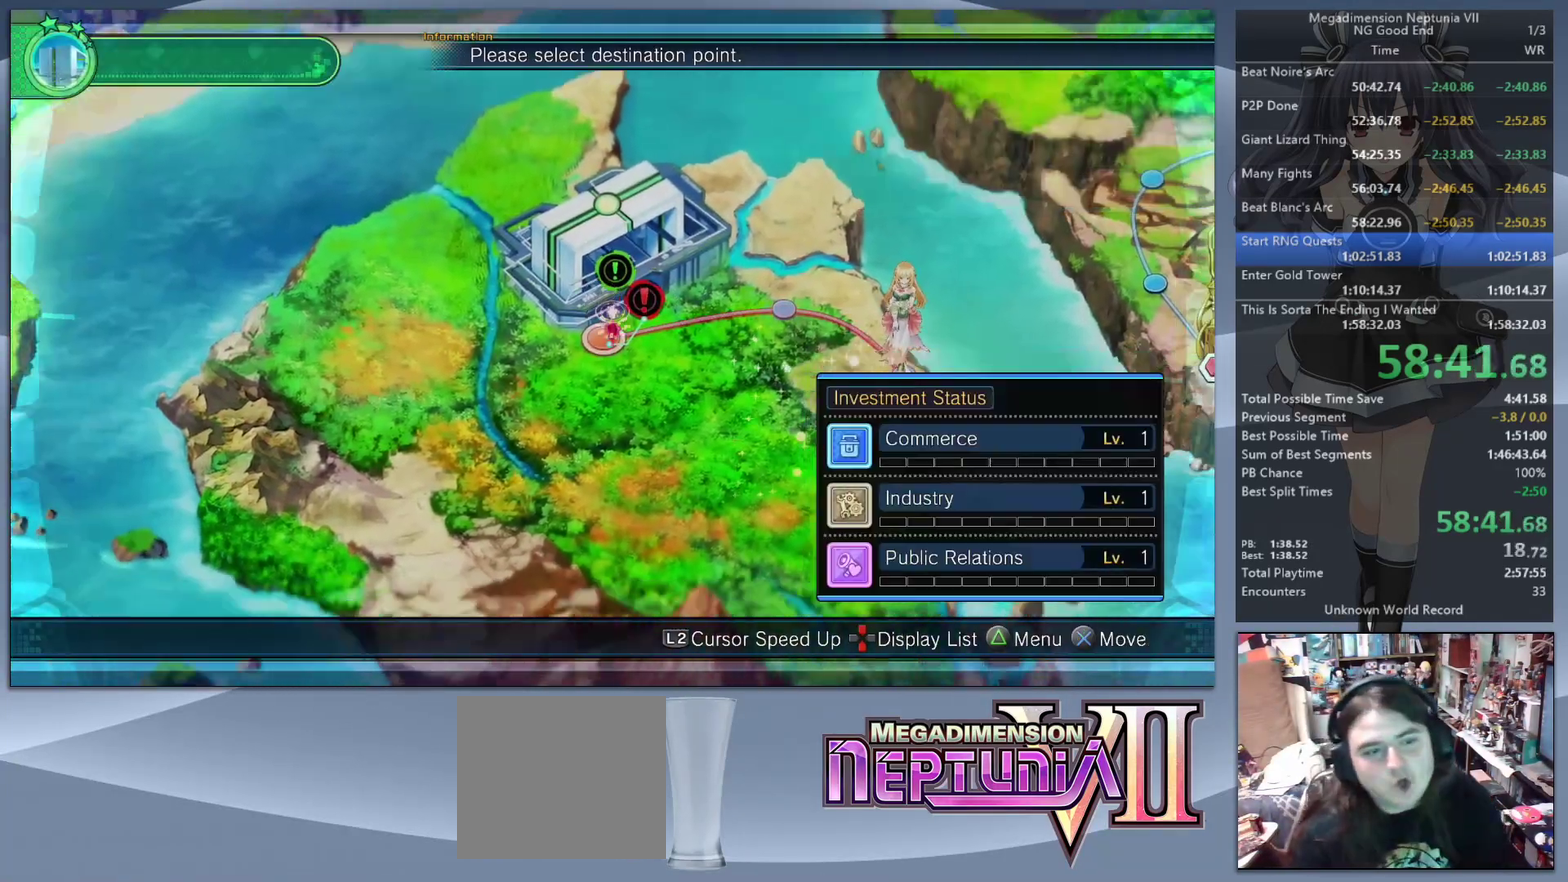
{"buttons": ["L2"], "left_stick": "center", "right_stick": "center", "events": [[33, "left_stick", "center"], [300, "CROSS", "down"], [433, "CROSS", "up"]]}
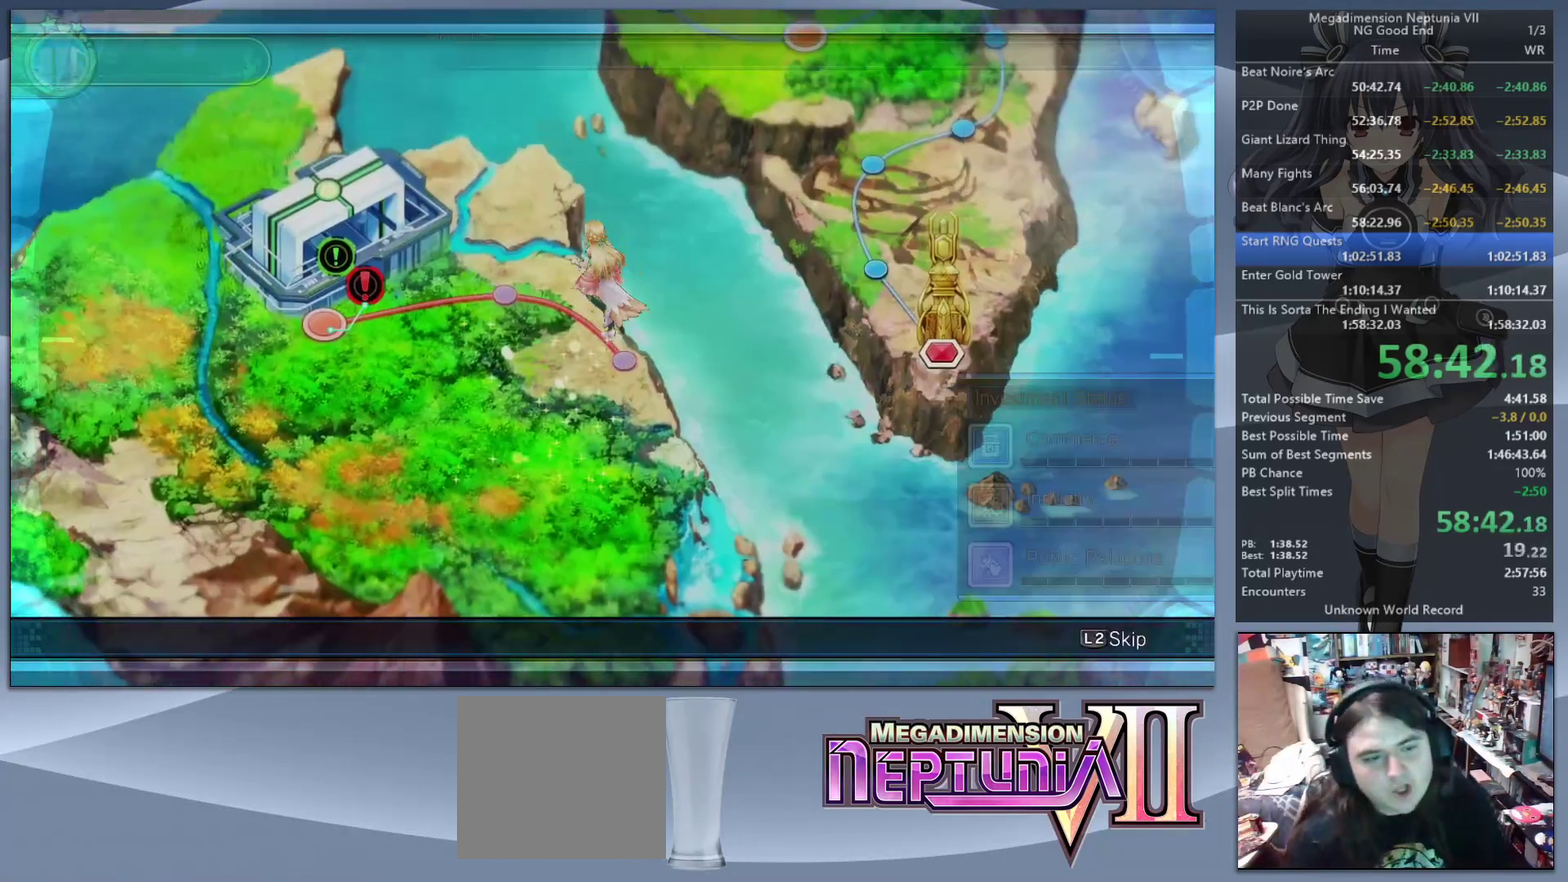
{"buttons": ["L2"], "left_stick": "center", "right_stick": "center", "events": []}
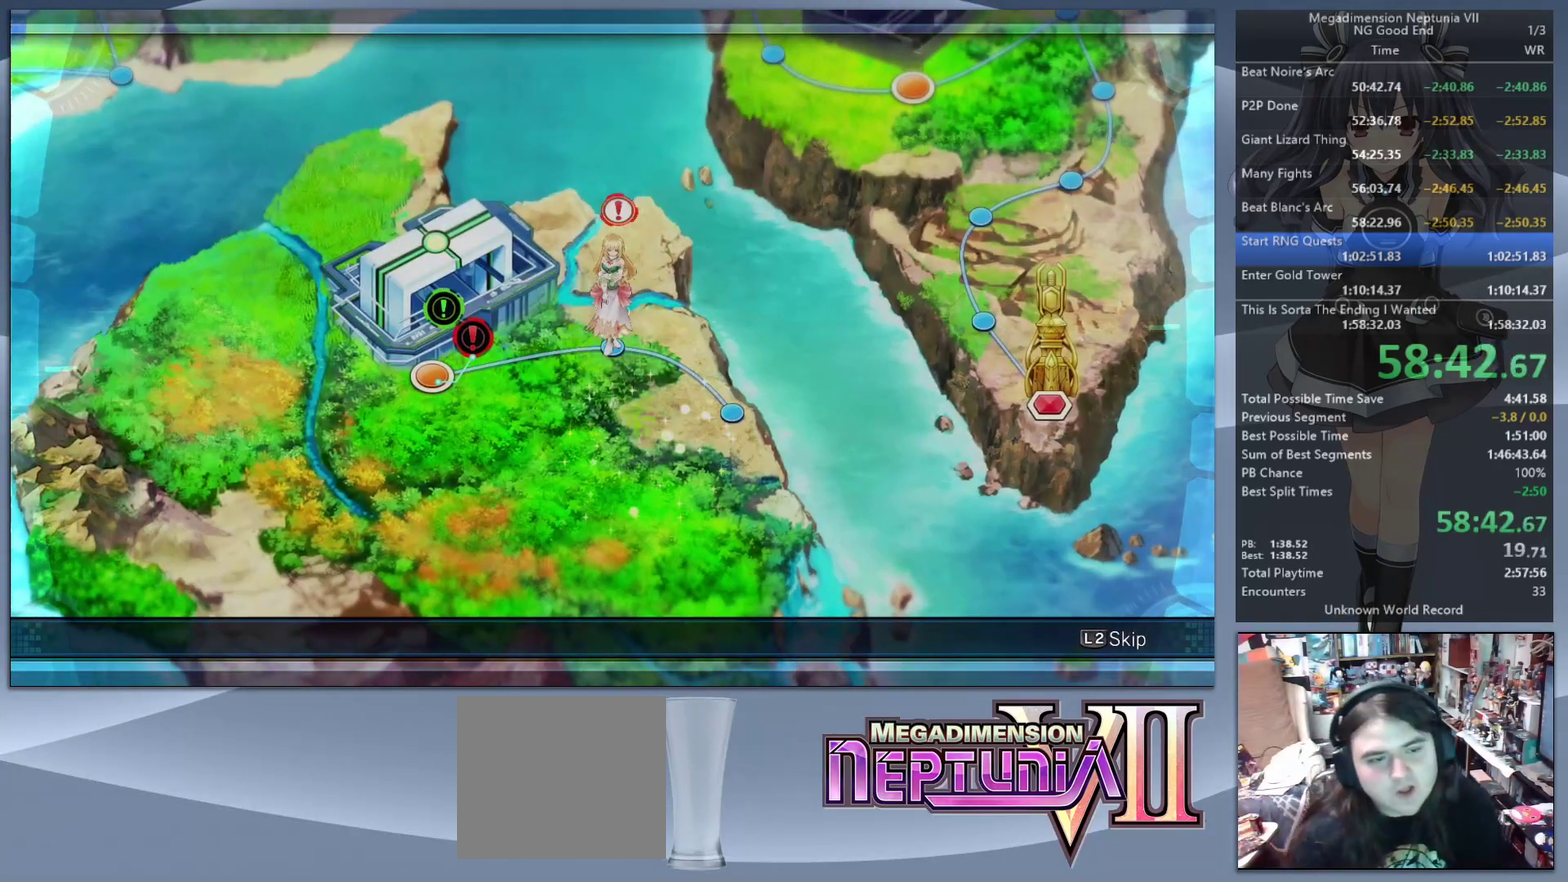
{"buttons": ["L2"], "left_stick": "center", "right_stick": "center", "events": []}
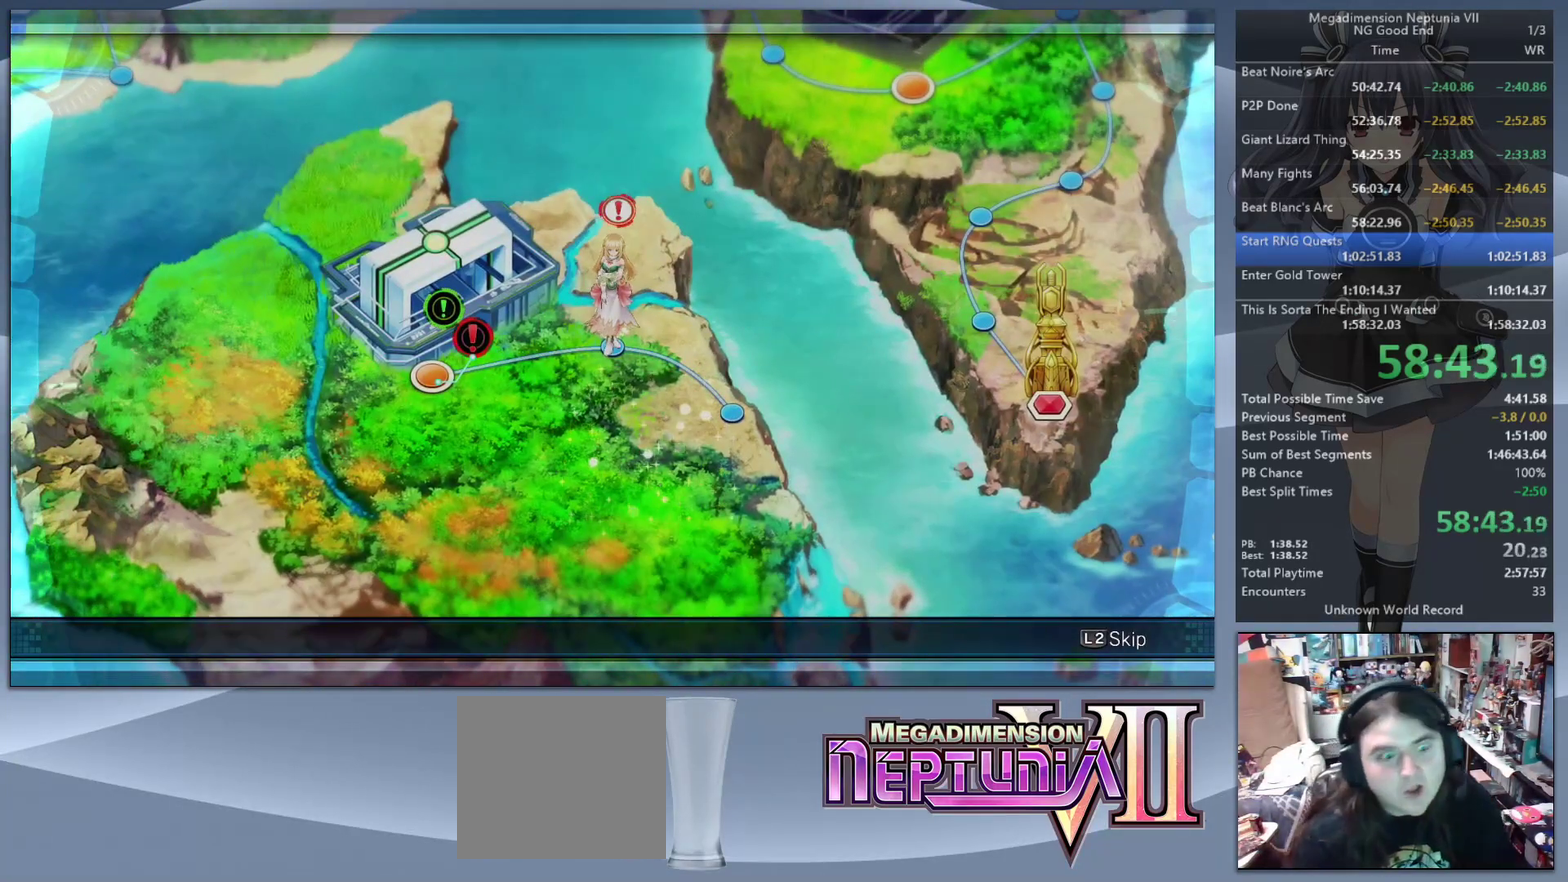
{"buttons": ["L2"], "left_stick": "center", "right_stick": "center", "events": []}
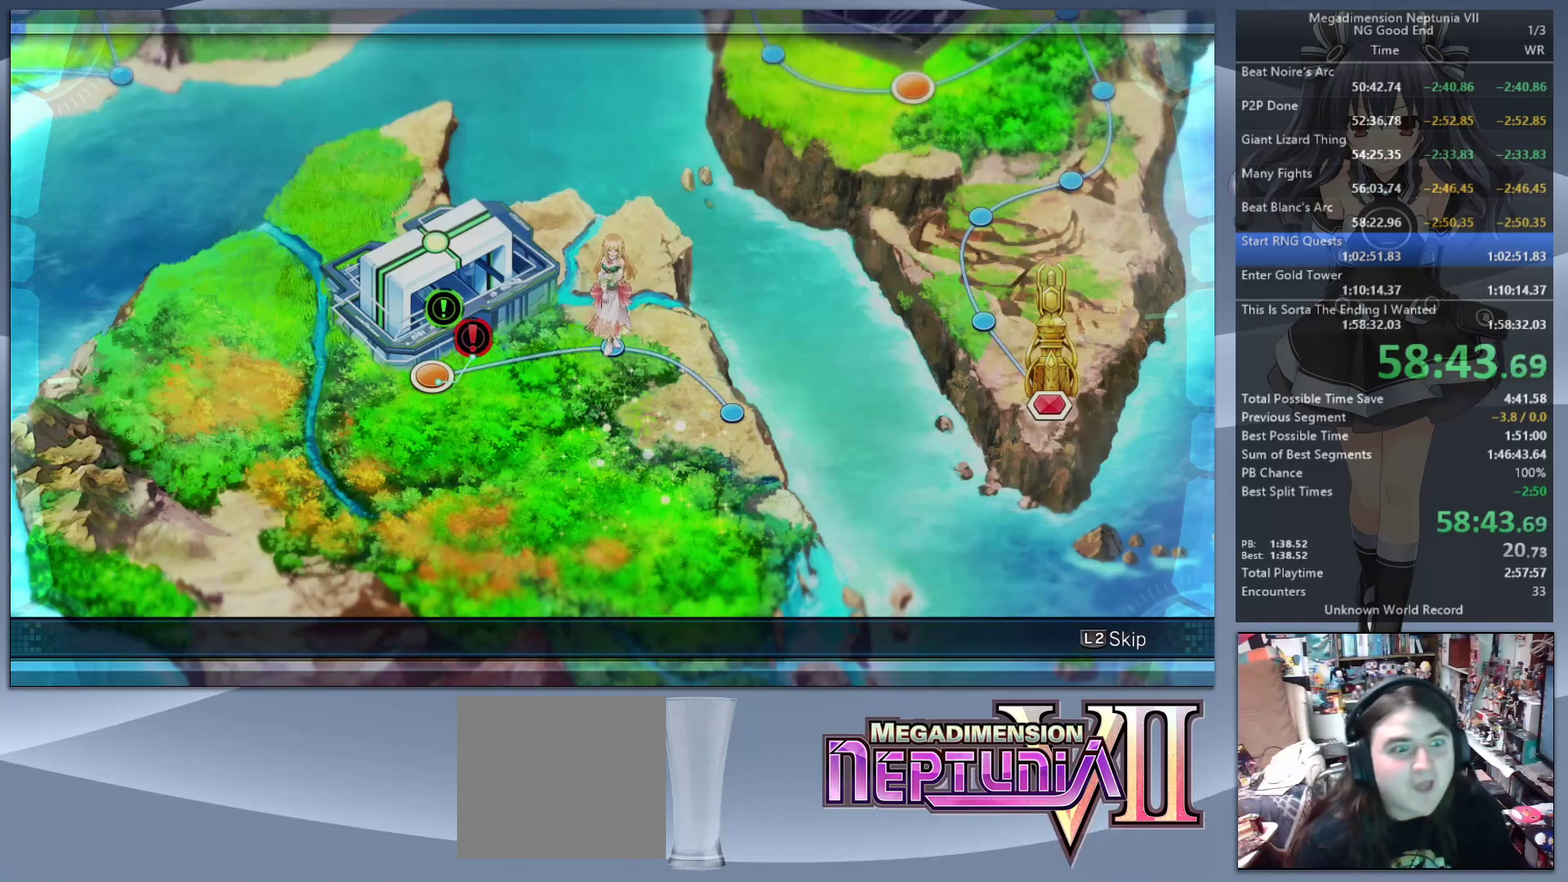
{"buttons": ["L2"], "left_stick": "center", "right_stick": "center", "events": []}
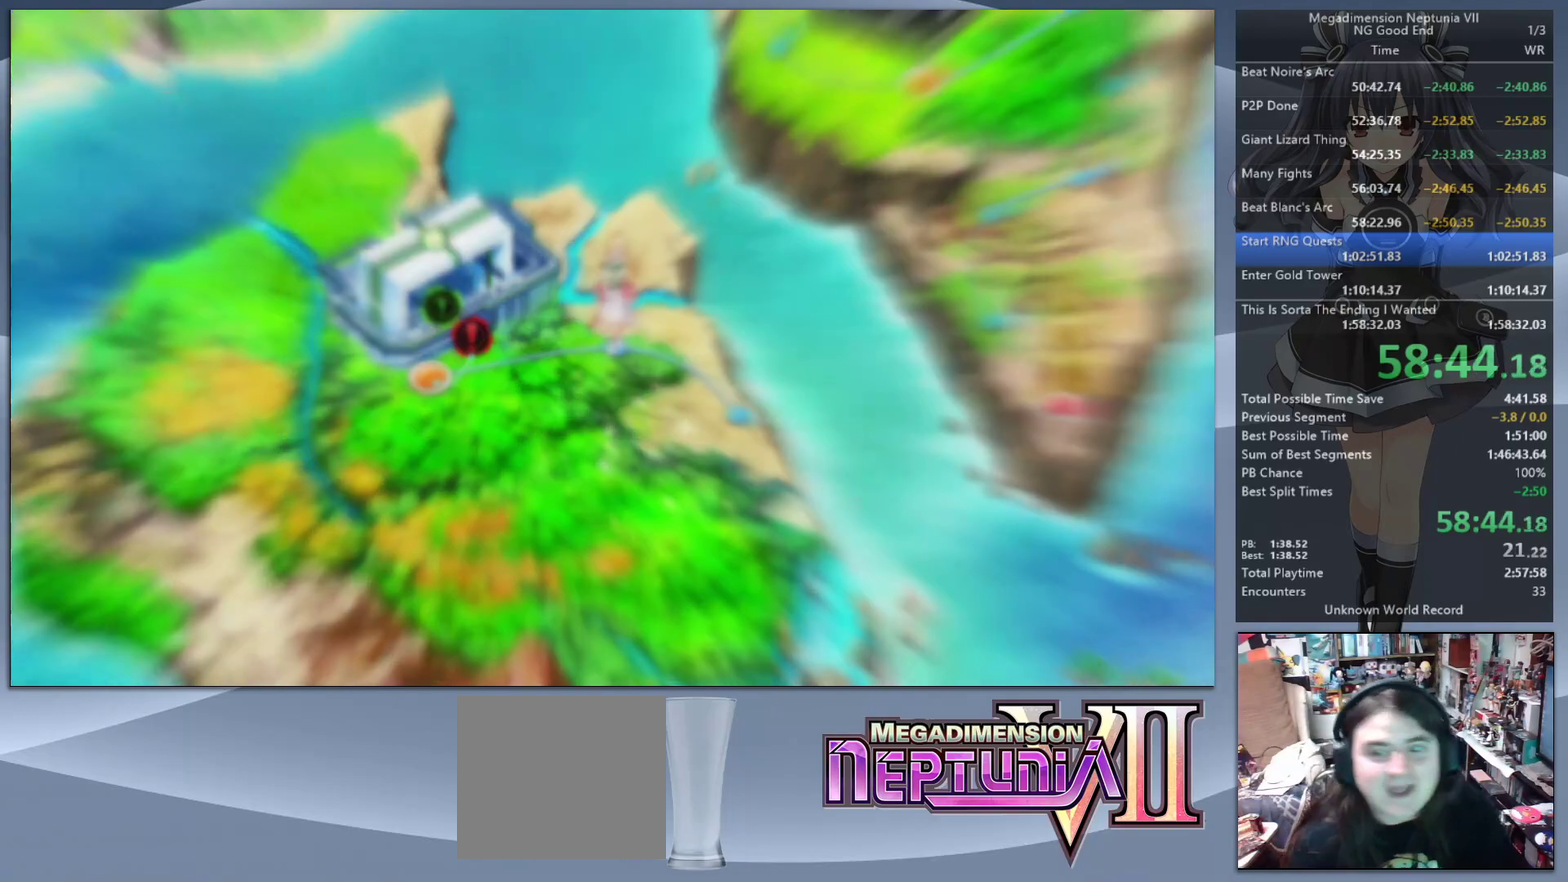
{"buttons": ["L2"], "left_stick": "center", "right_stick": "center", "events": []}
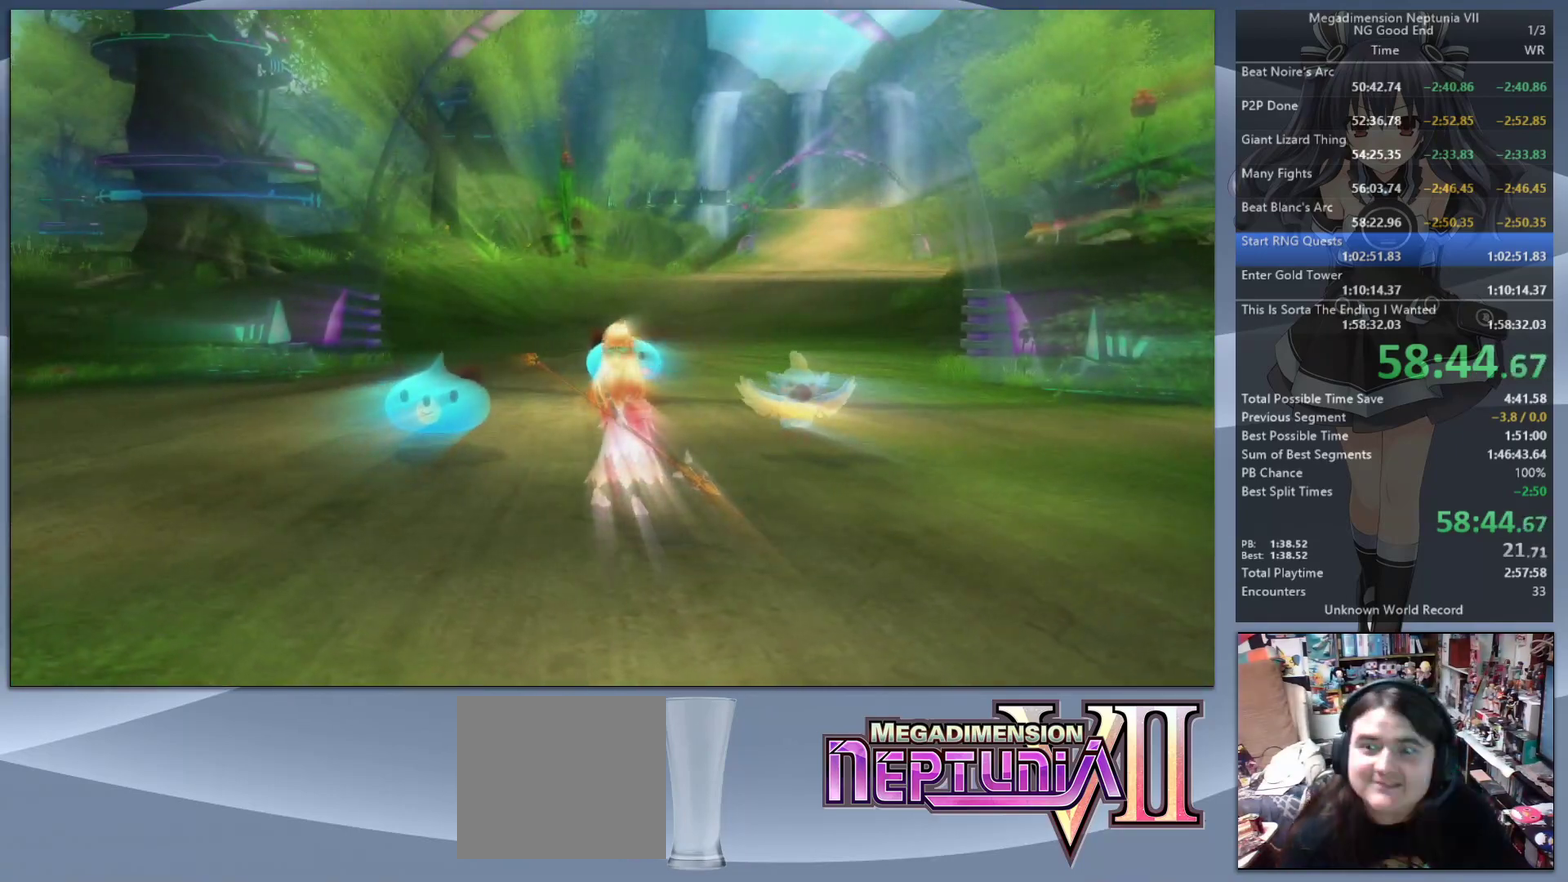
{"buttons": ["L2"], "left_stick": "center", "right_stick": "center", "events": []}
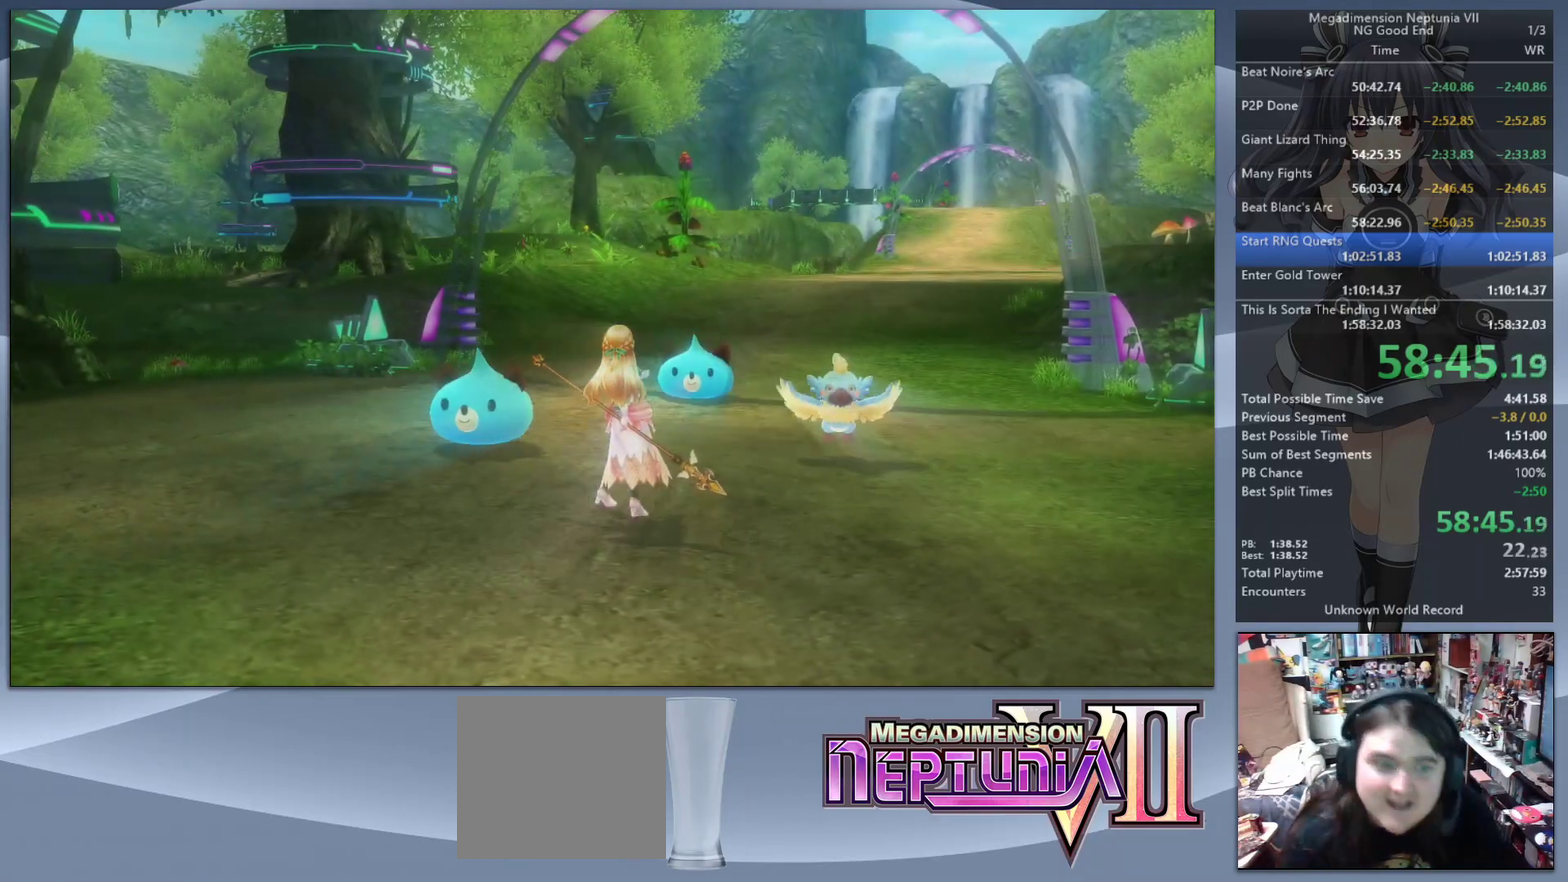
{"buttons": ["L2"], "left_stick": "down", "right_stick": "center", "events": [[267, "left_stick", "down"]]}
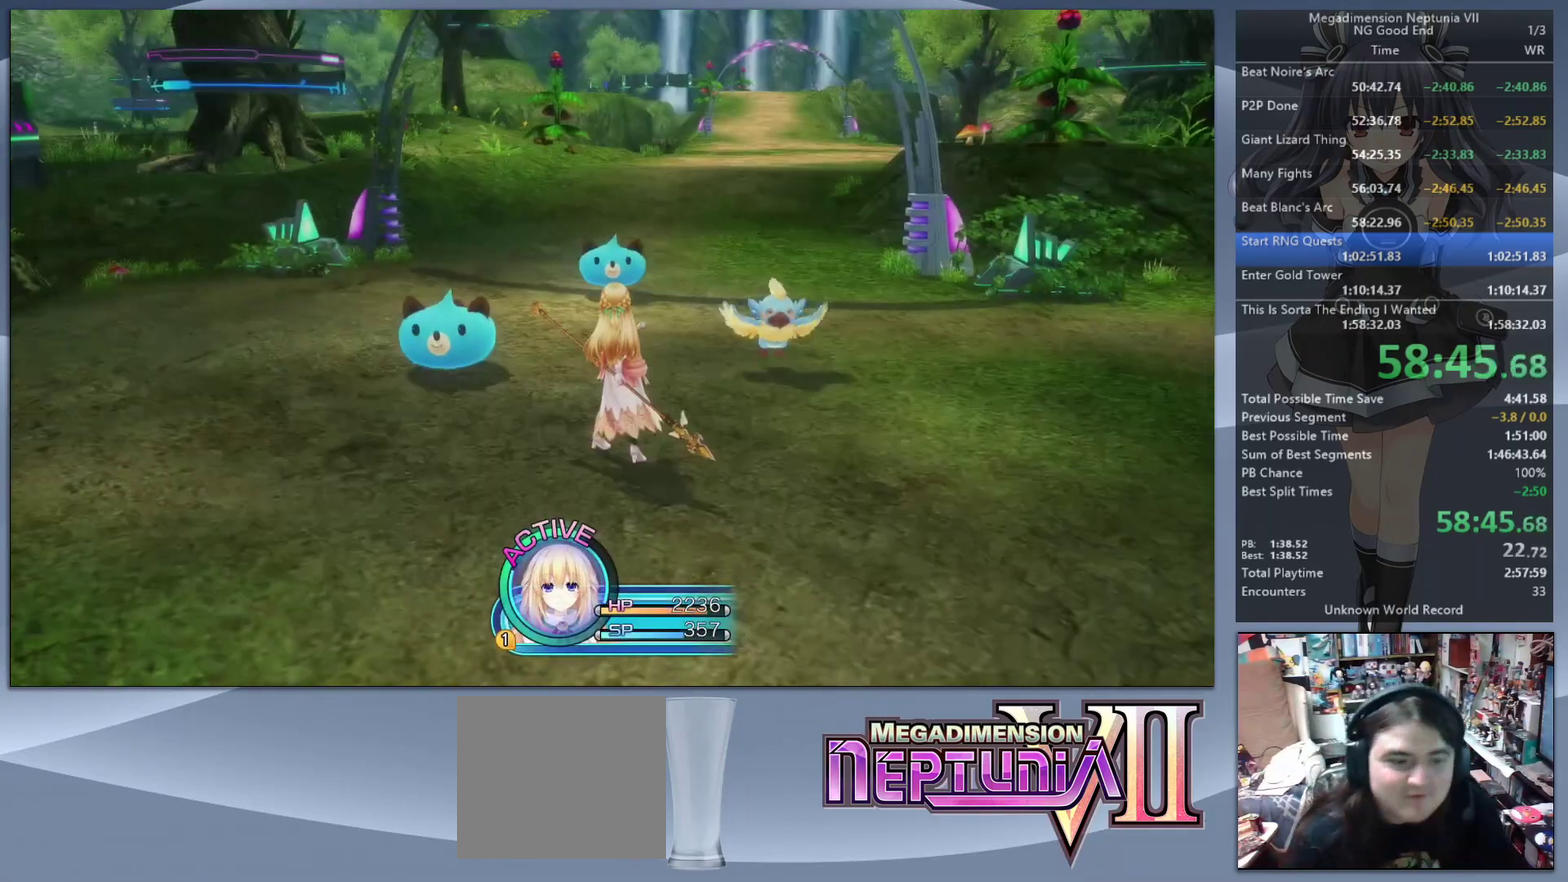
{"buttons": ["L2"], "left_stick": "down", "right_stick": "center", "events": []}
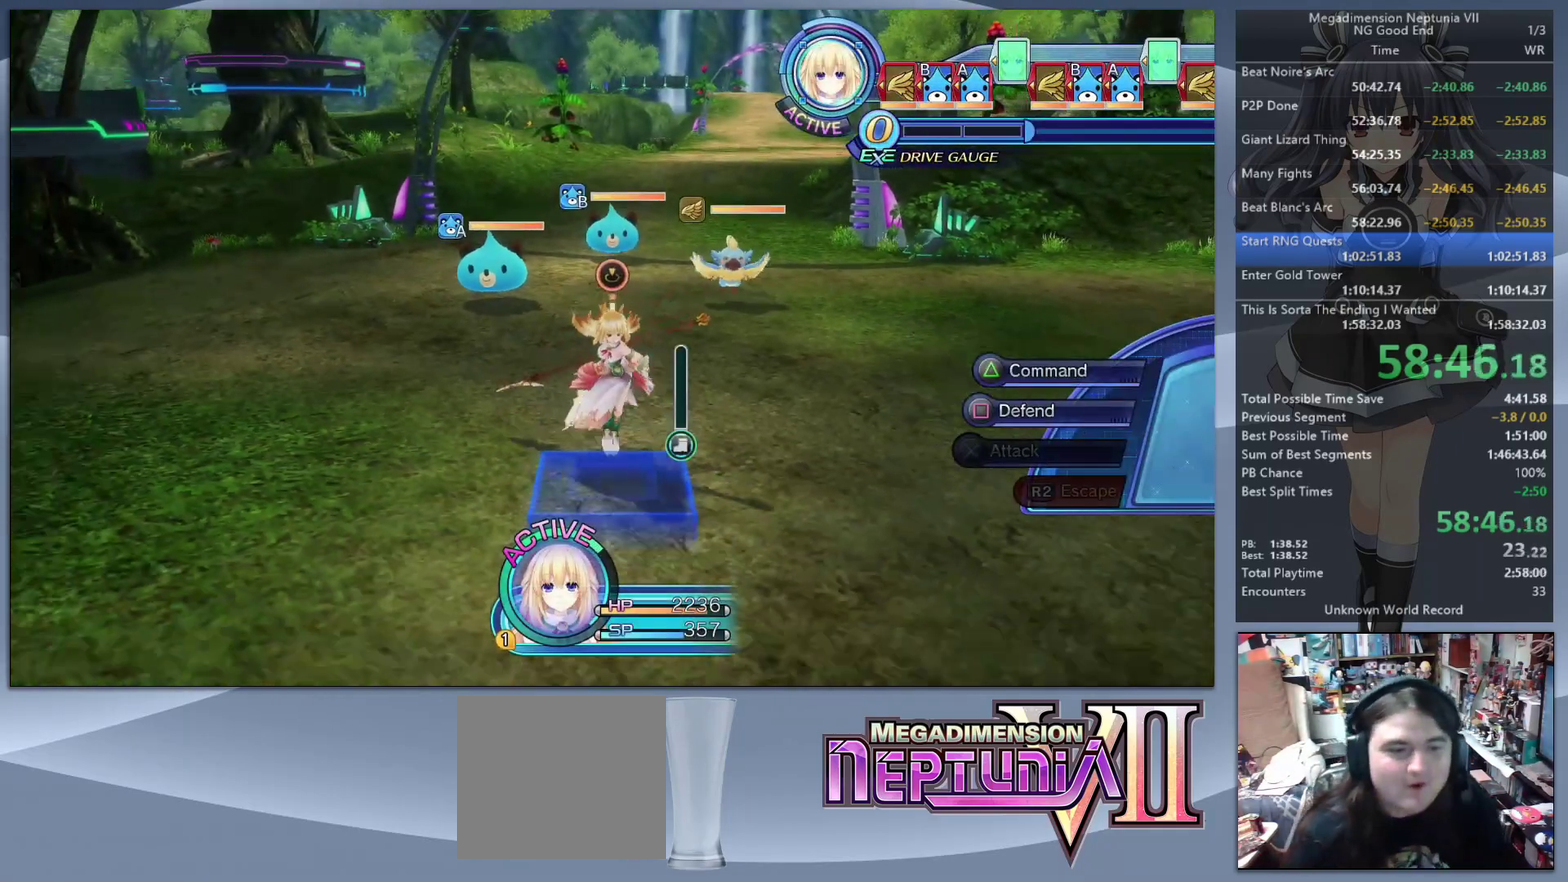
{"buttons": ["L2"], "left_stick": "center", "right_stick": "center", "events": [[133, "SQUARE", "down"], [200, "left_stick", "center"], [267, "SQUARE", "up"]]}
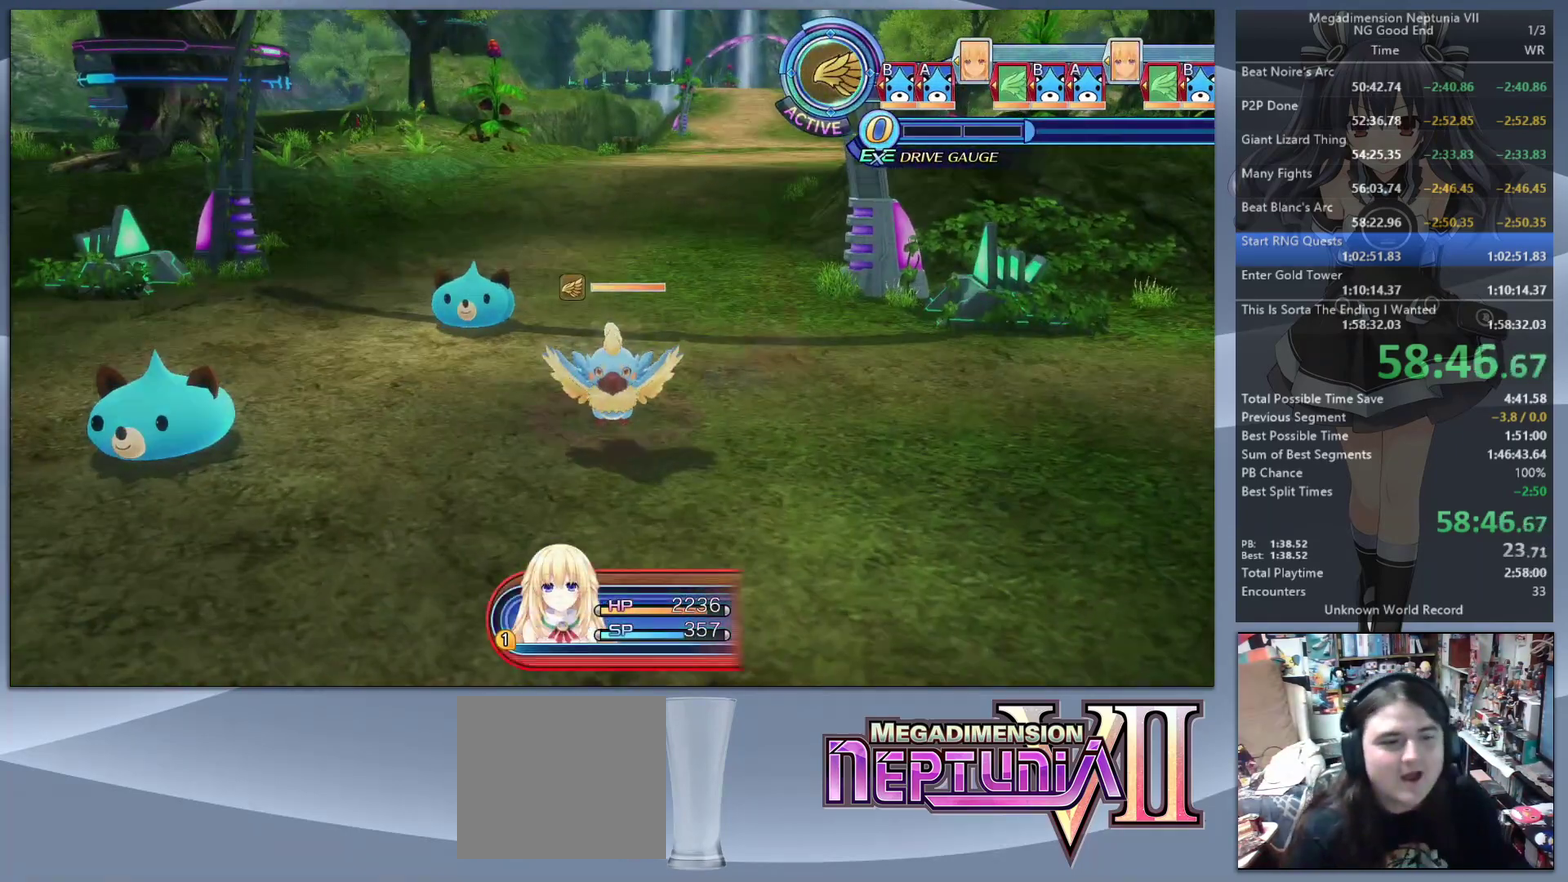
{"buttons": ["L2"], "left_stick": "center", "right_stick": "center", "events": []}